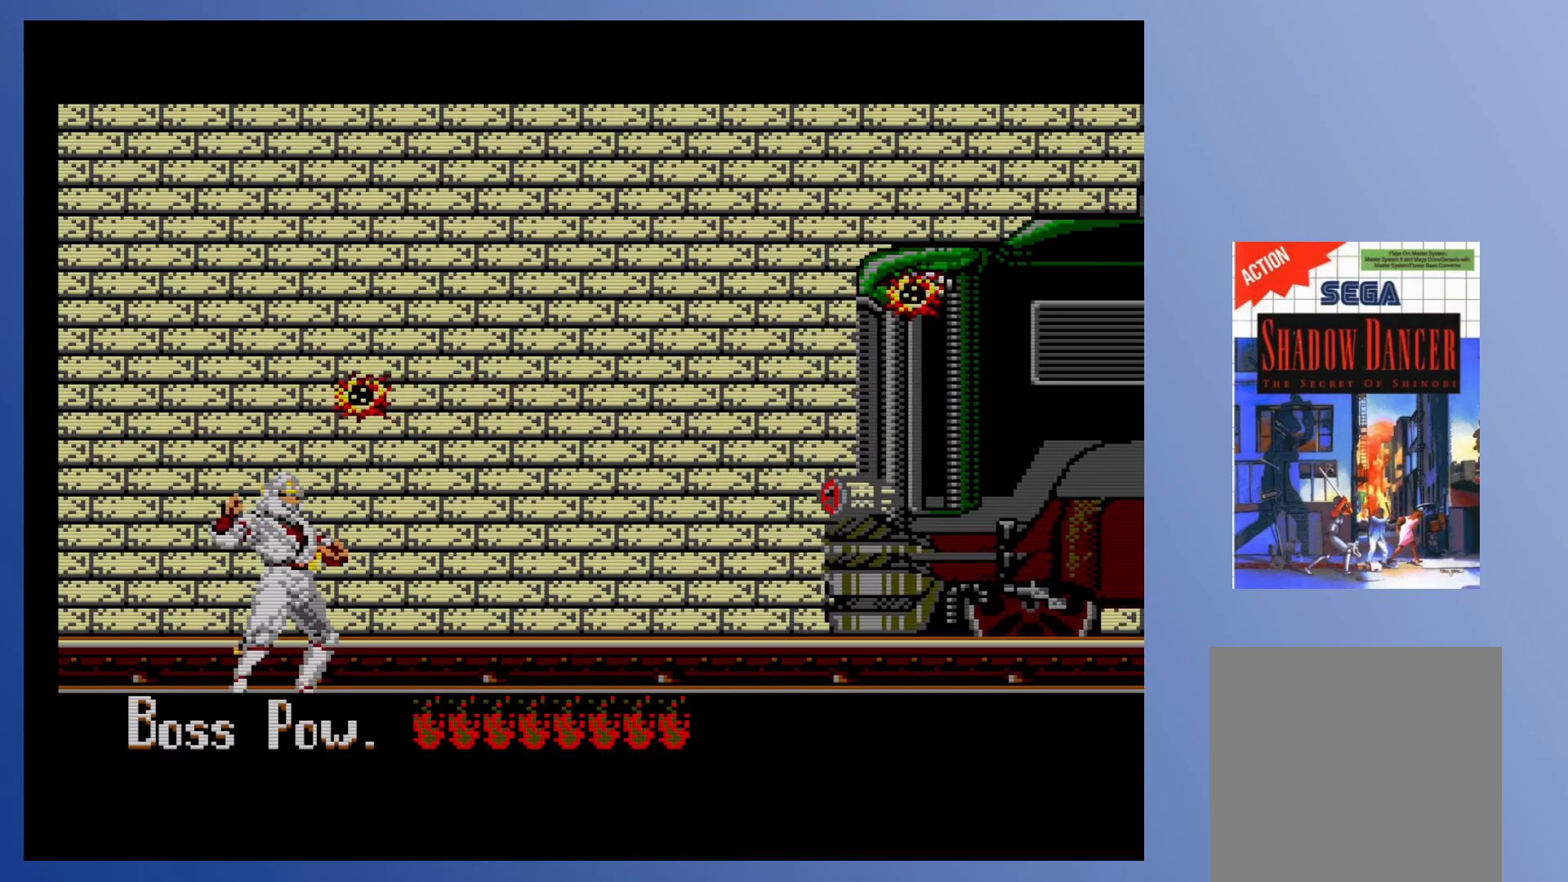
Gameplay with a controller (Xbox layout); each line is a JSON object with the inputs held at the frame after it. "events" lists button and stick changes between this image and that frame as [ms after this image, input, new state], when the widget could be followed in between. Not read: L3 R3 left_stick right_stick.
{"buttons": [], "events": [[317, "A", "down"], [400, "X", "down"], [450, "A", "up"], [483, "X", "up"]]}
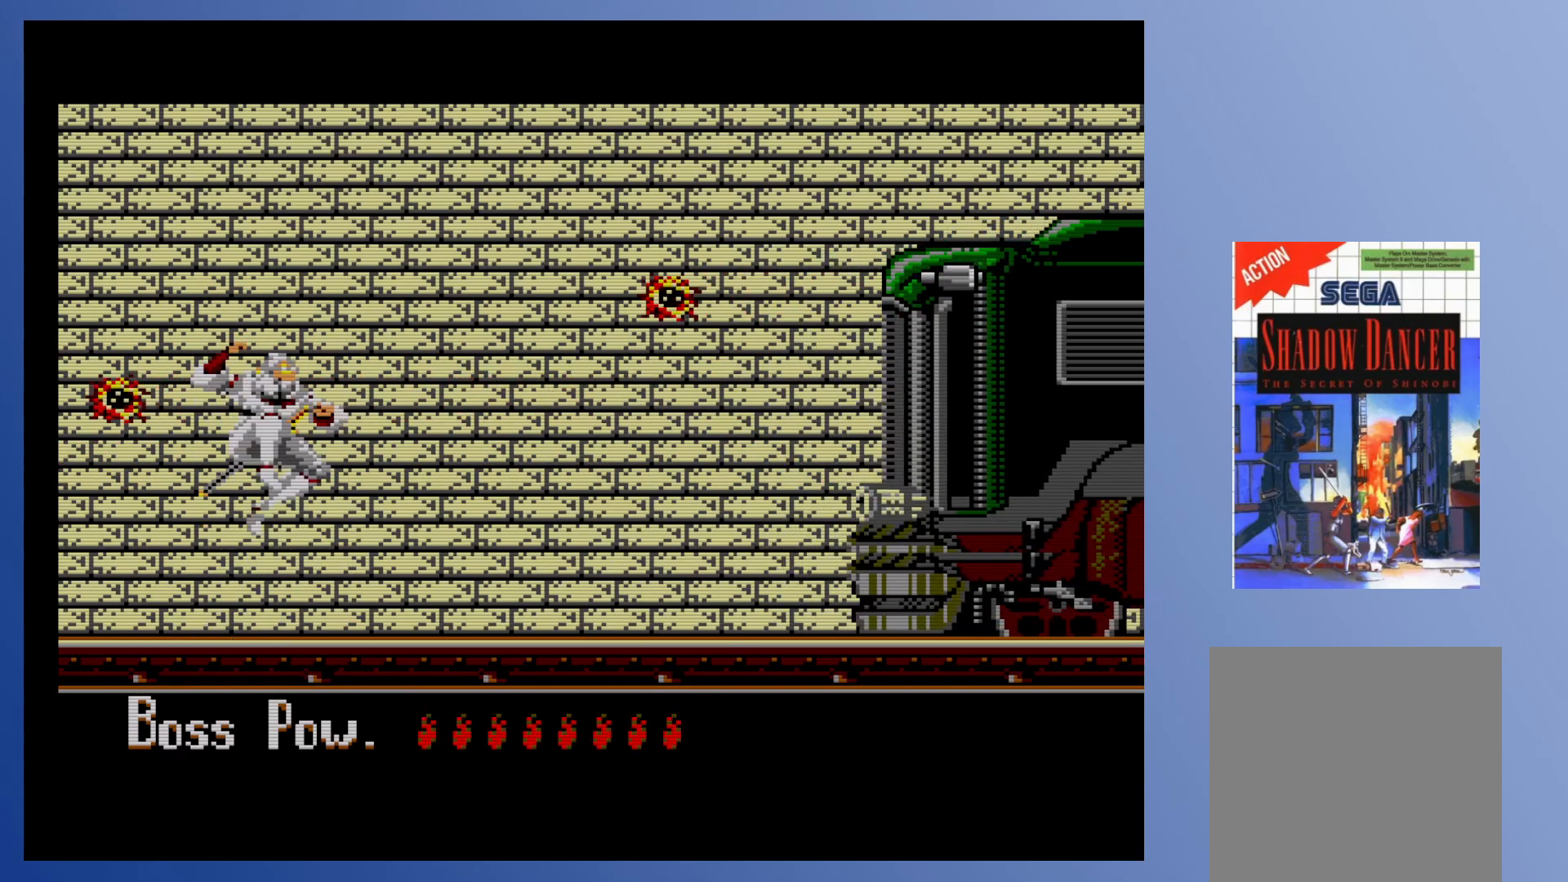
{"buttons": ["X", "DPAD_LEFT"], "events": [[17, "DPAD_LEFT", "down"], [17, "X", "down"], [67, "X", "up"], [117, "X", "down"], [183, "X", "up"], [250, "X", "down"], [300, "X", "up"], [367, "X", "down"], [433, "X", "up"], [500, "X", "down"]]}
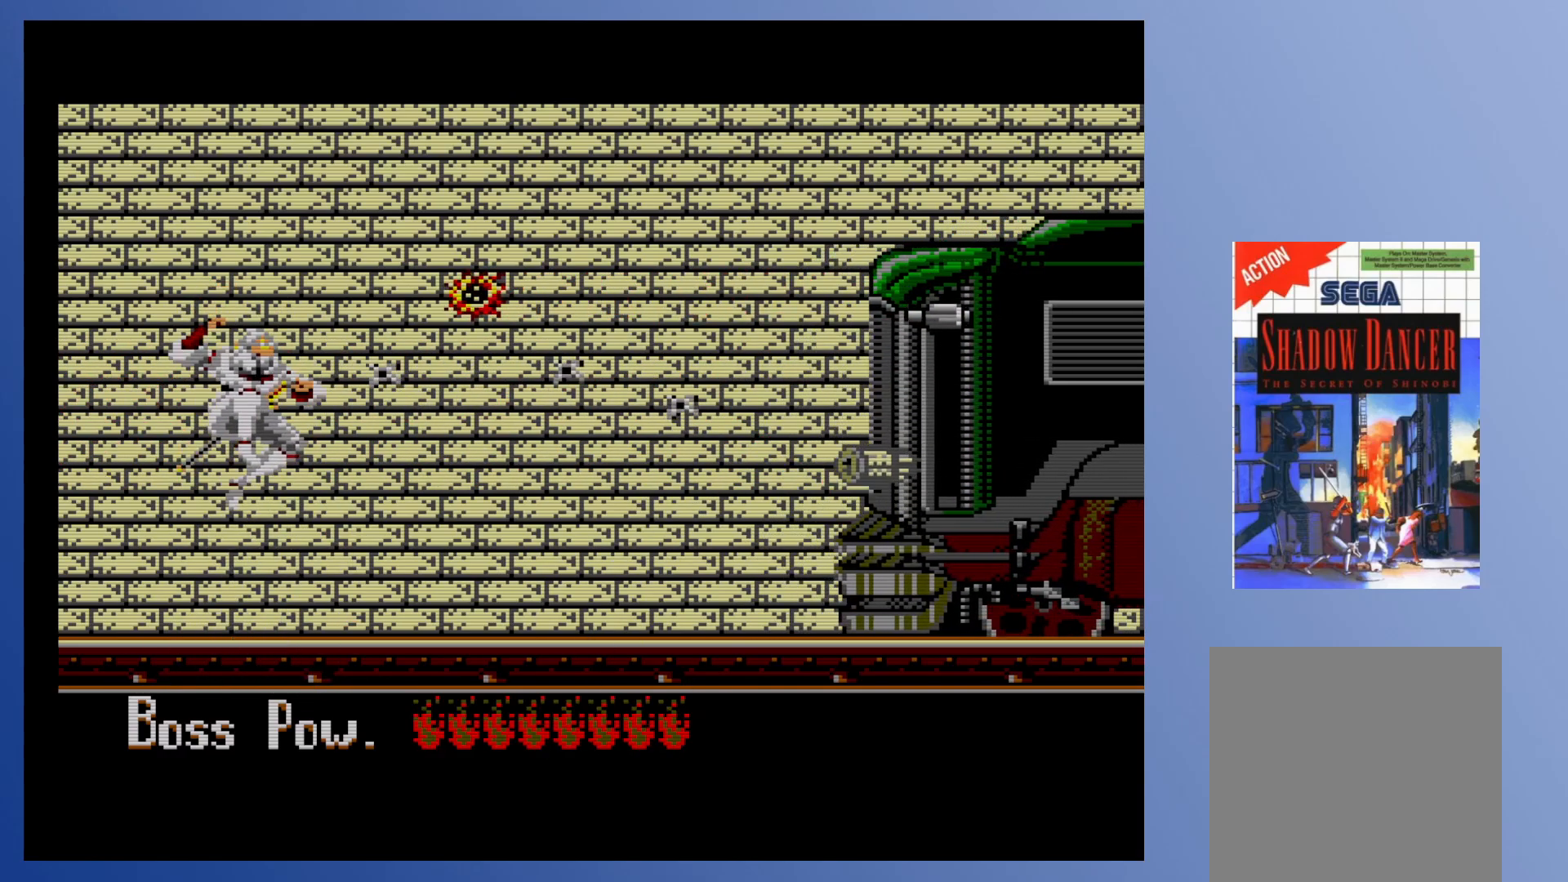
{"buttons": ["DPAD_DOWN"], "events": [[67, "X", "up"], [100, "DPAD_DOWN", "down"], [133, "DPAD_LEFT", "up"]]}
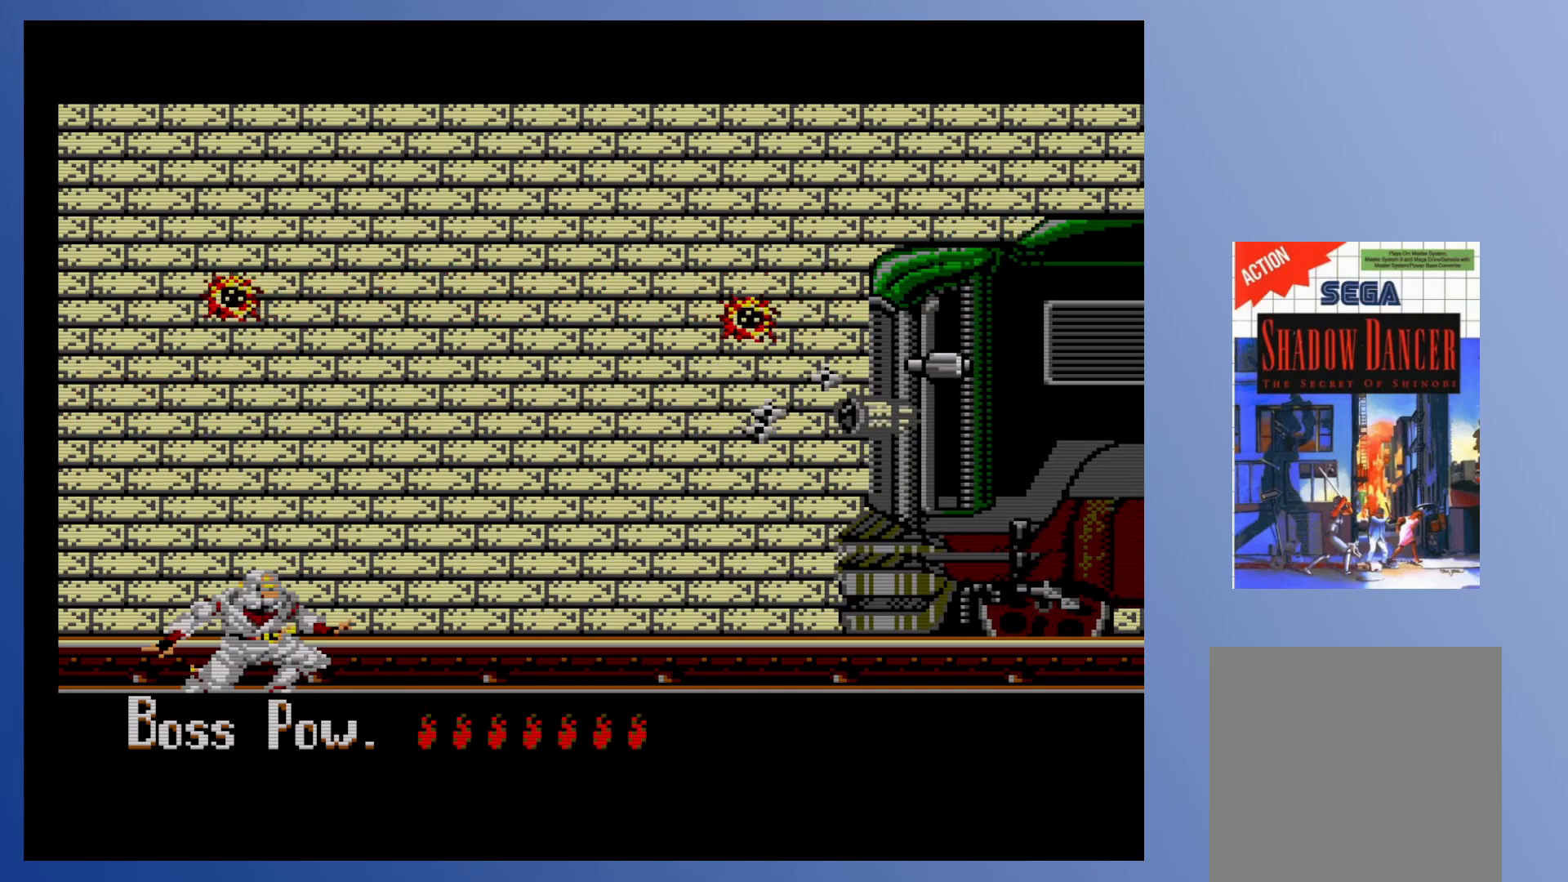
{"buttons": [], "events": [[350, "DPAD_DOWN", "up"]]}
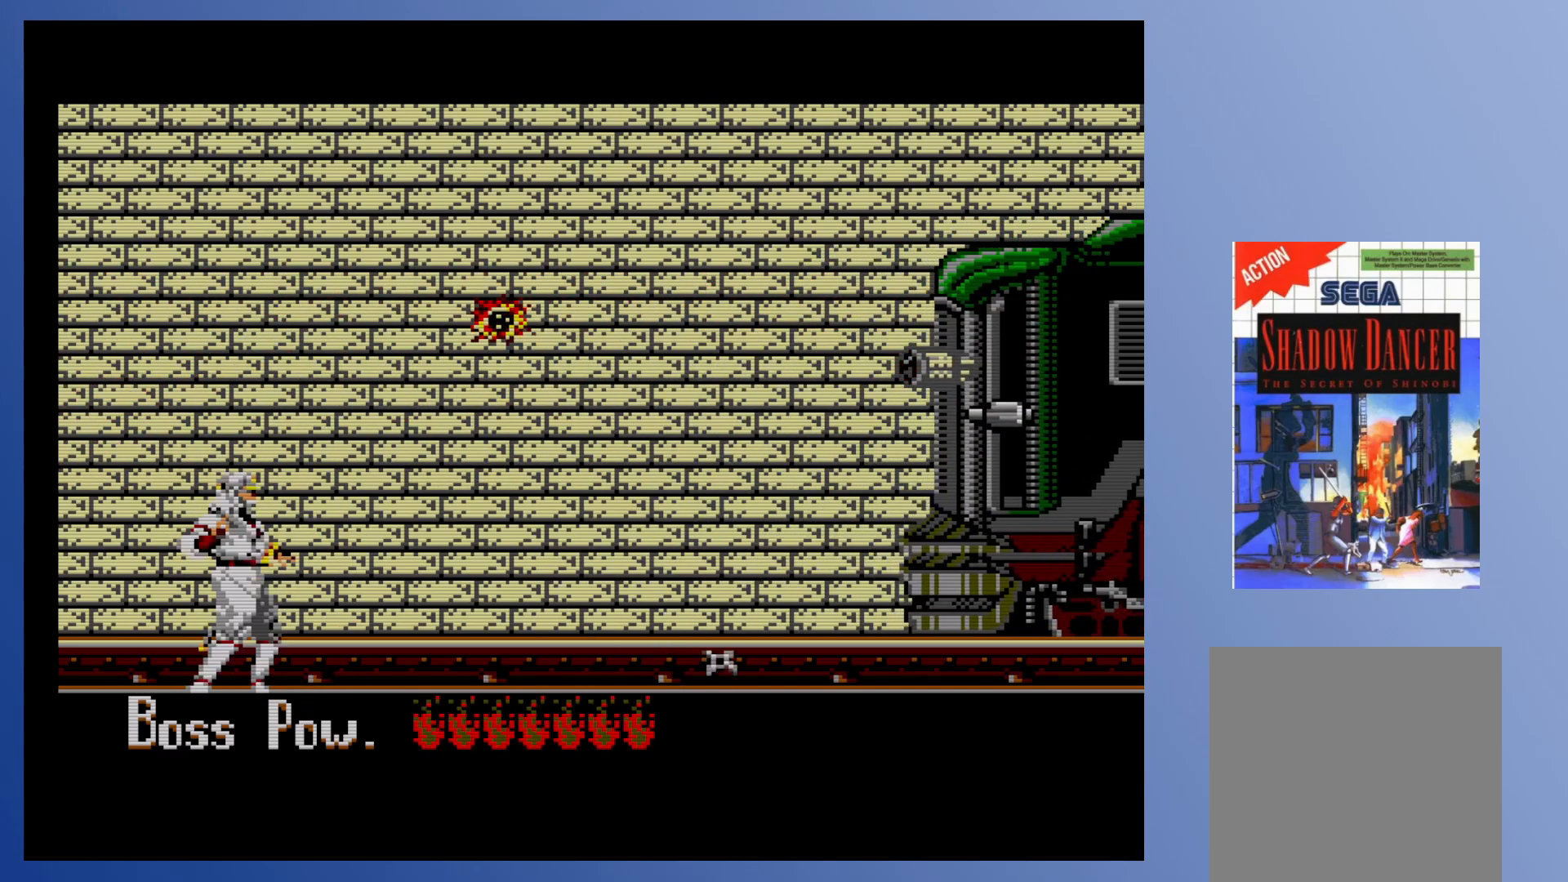
{"buttons": ["A"], "events": [[467, "A", "down"]]}
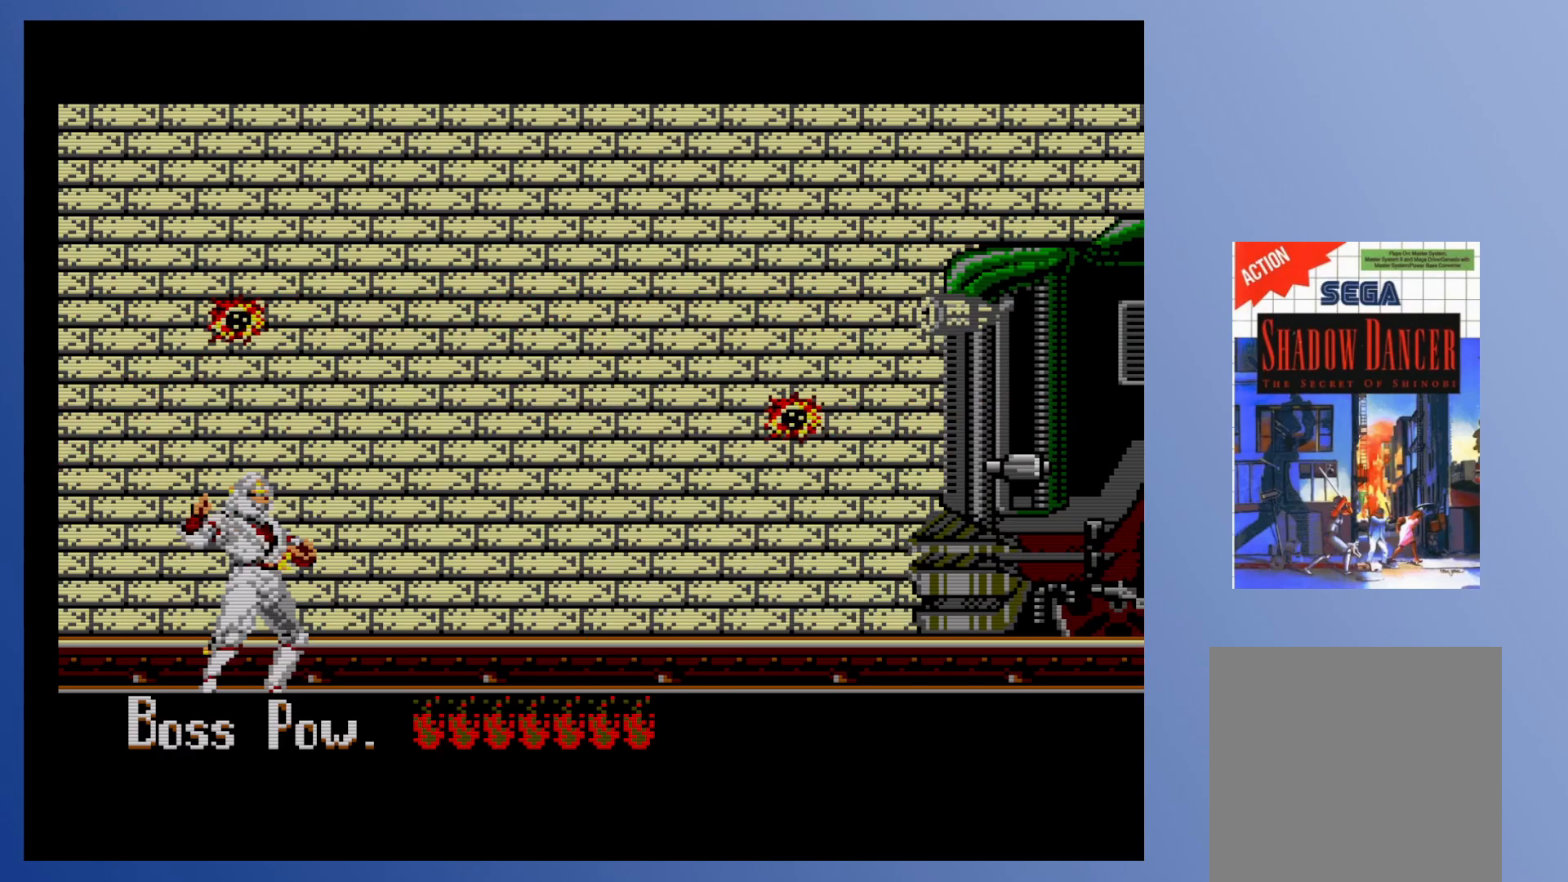
{"buttons": ["DPAD_LEFT"], "events": [[67, "X", "down"], [100, "A", "up"], [133, "X", "up"], [167, "DPAD_LEFT", "down"], [183, "X", "down"], [250, "X", "up"], [300, "X", "down"], [350, "X", "up"], [417, "X", "down"], [483, "X", "up"]]}
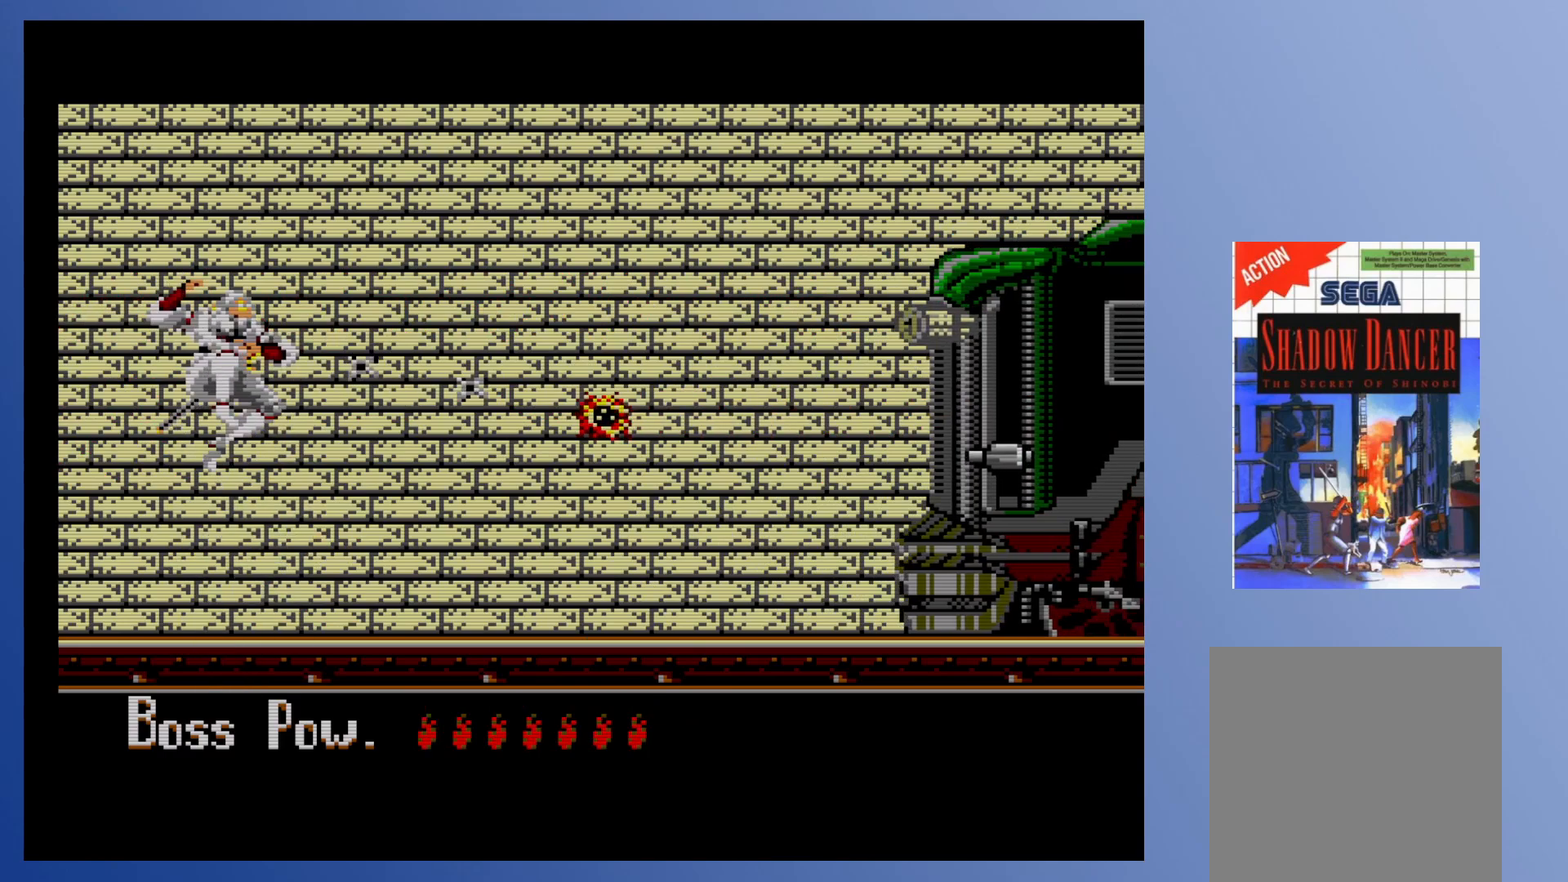
{"buttons": ["DPAD_DOWN"], "events": [[67, "X", "down"], [117, "X", "up"], [183, "DPAD_DOWN", "down"], [183, "X", "down"], [233, "DPAD_LEFT", "up"], [250, "X", "up"], [317, "X", "down"], [367, "X", "up"]]}
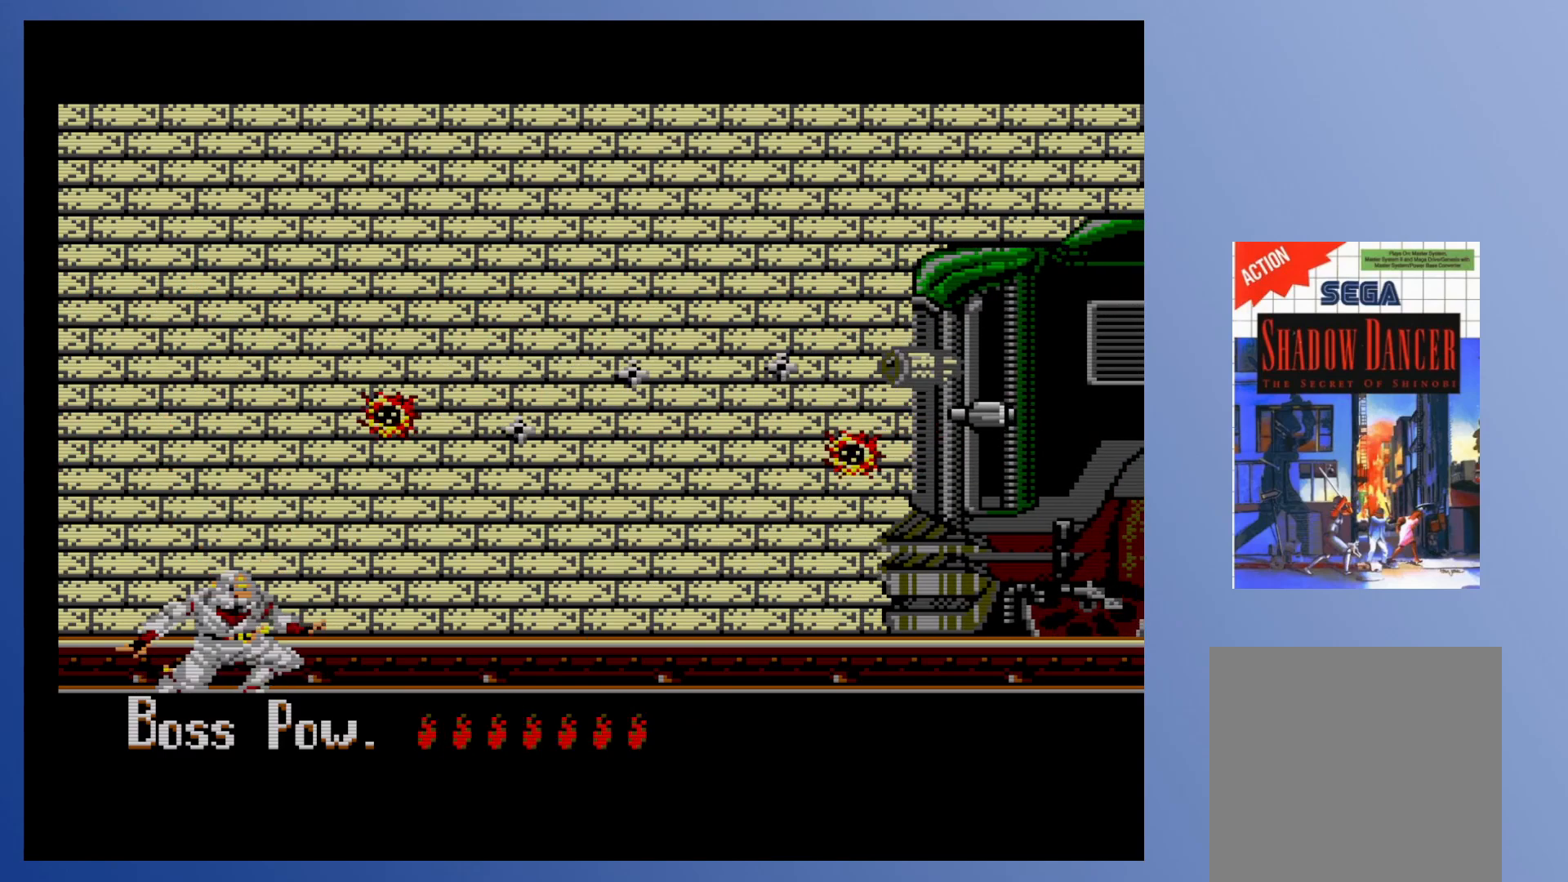
{"buttons": ["DPAD_RIGHT"], "events": [[383, "DPAD_RIGHT", "down"], [400, "DPAD_DOWN", "up"]]}
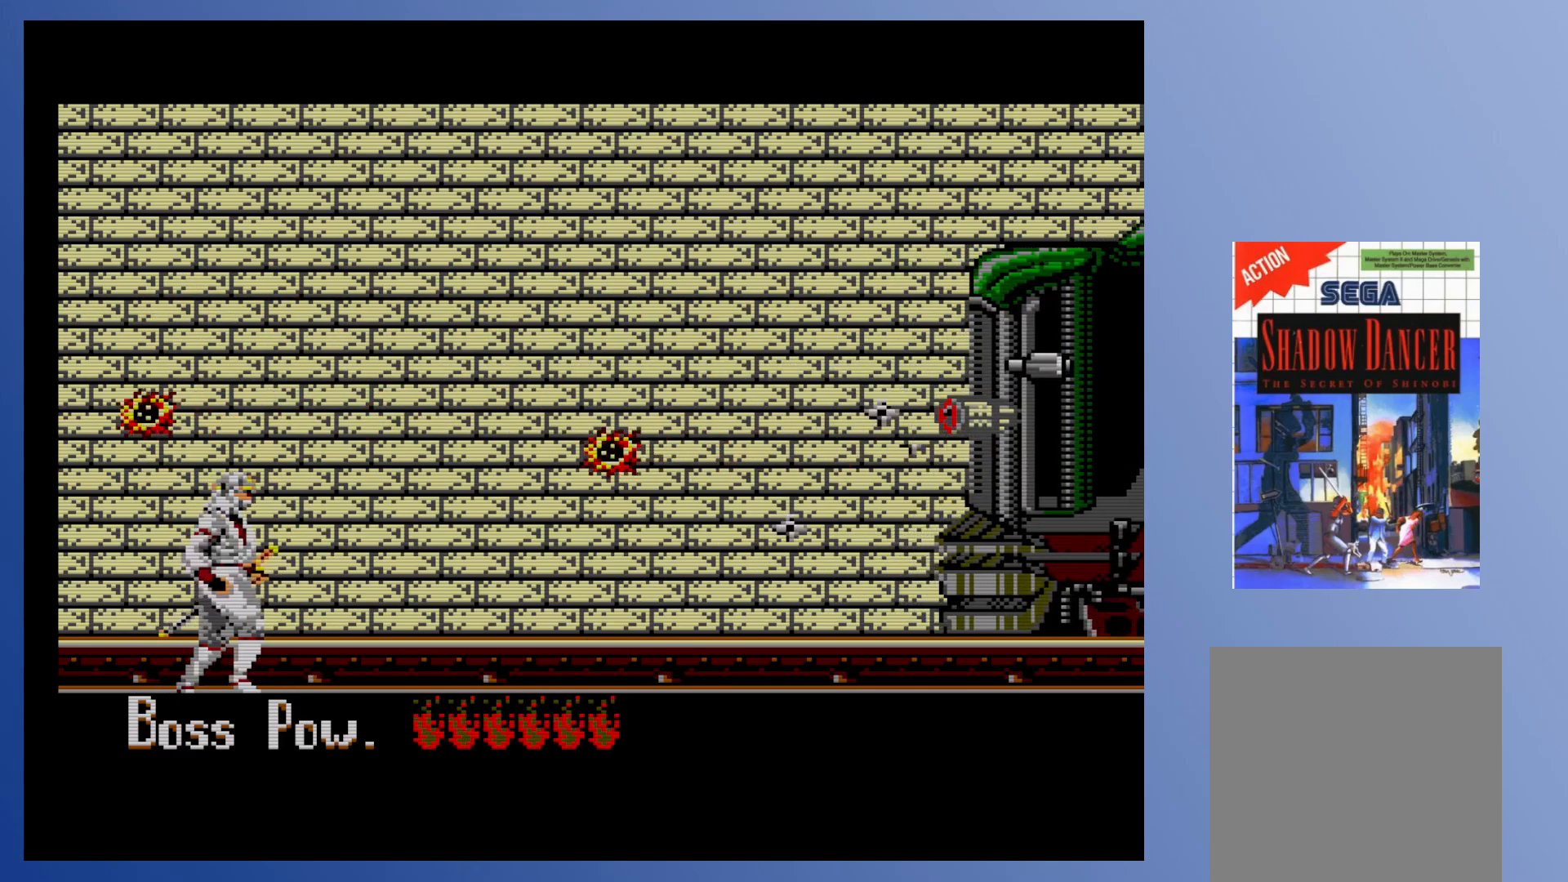
{"buttons": ["DPAD_DOWN"], "events": [[50, "DPAD_DOWN", "down"], [83, "DPAD_RIGHT", "up"]]}
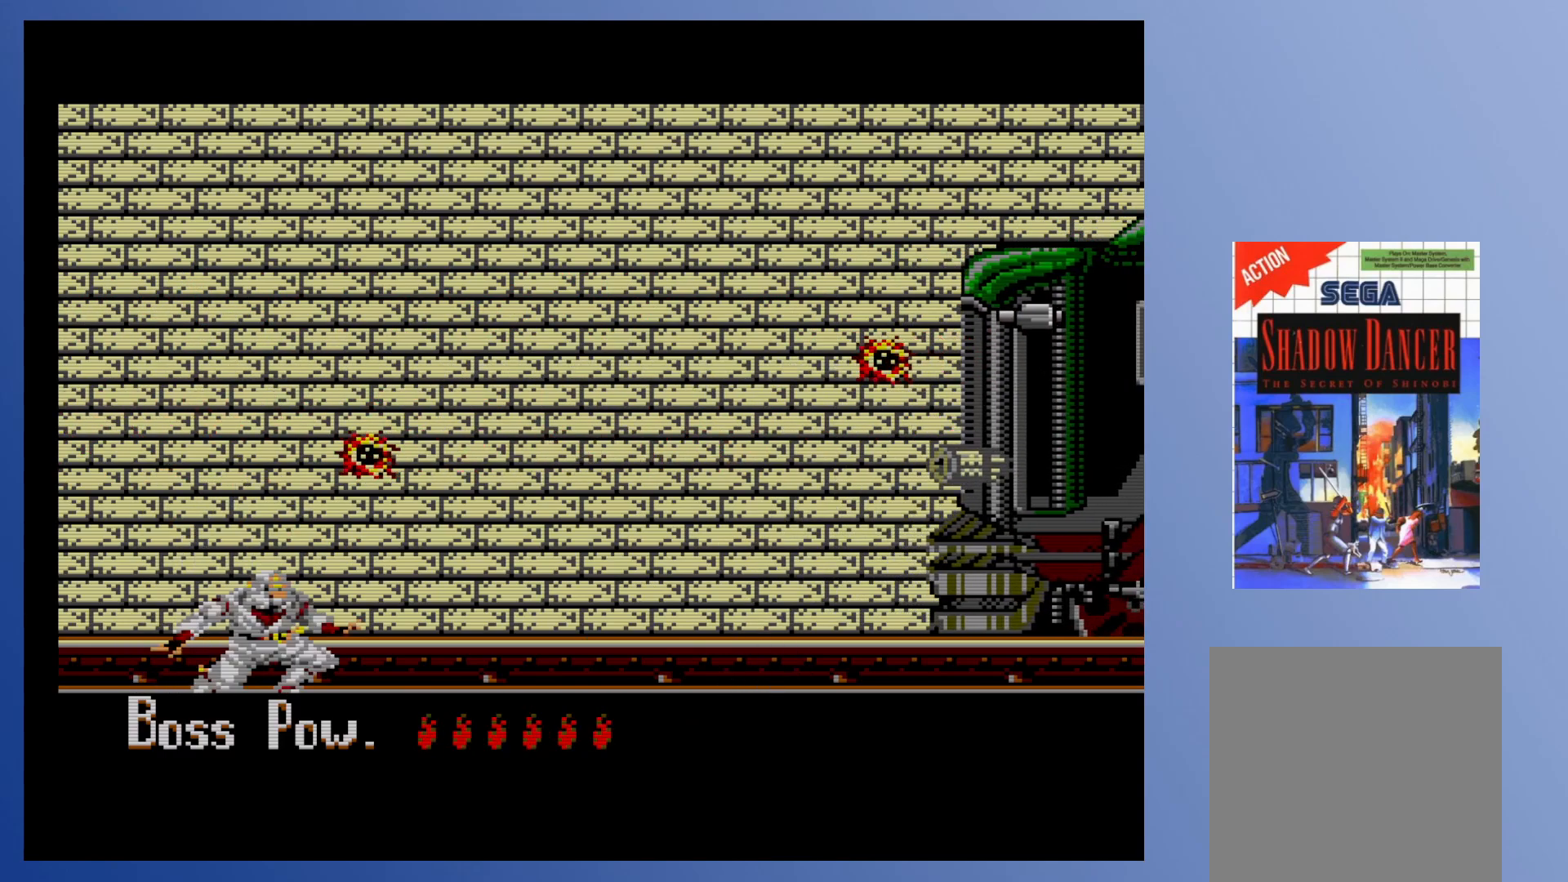
{"buttons": ["X", "DPAD_LEFT"], "events": [[317, "DPAD_DOWN", "up"], [383, "A", "down"], [433, "DPAD_LEFT", "down"], [450, "DPAD_DOWN", "down"], [467, "DPAD_DOWN", "up"], [467, "X", "down"], [500, "A", "up"]]}
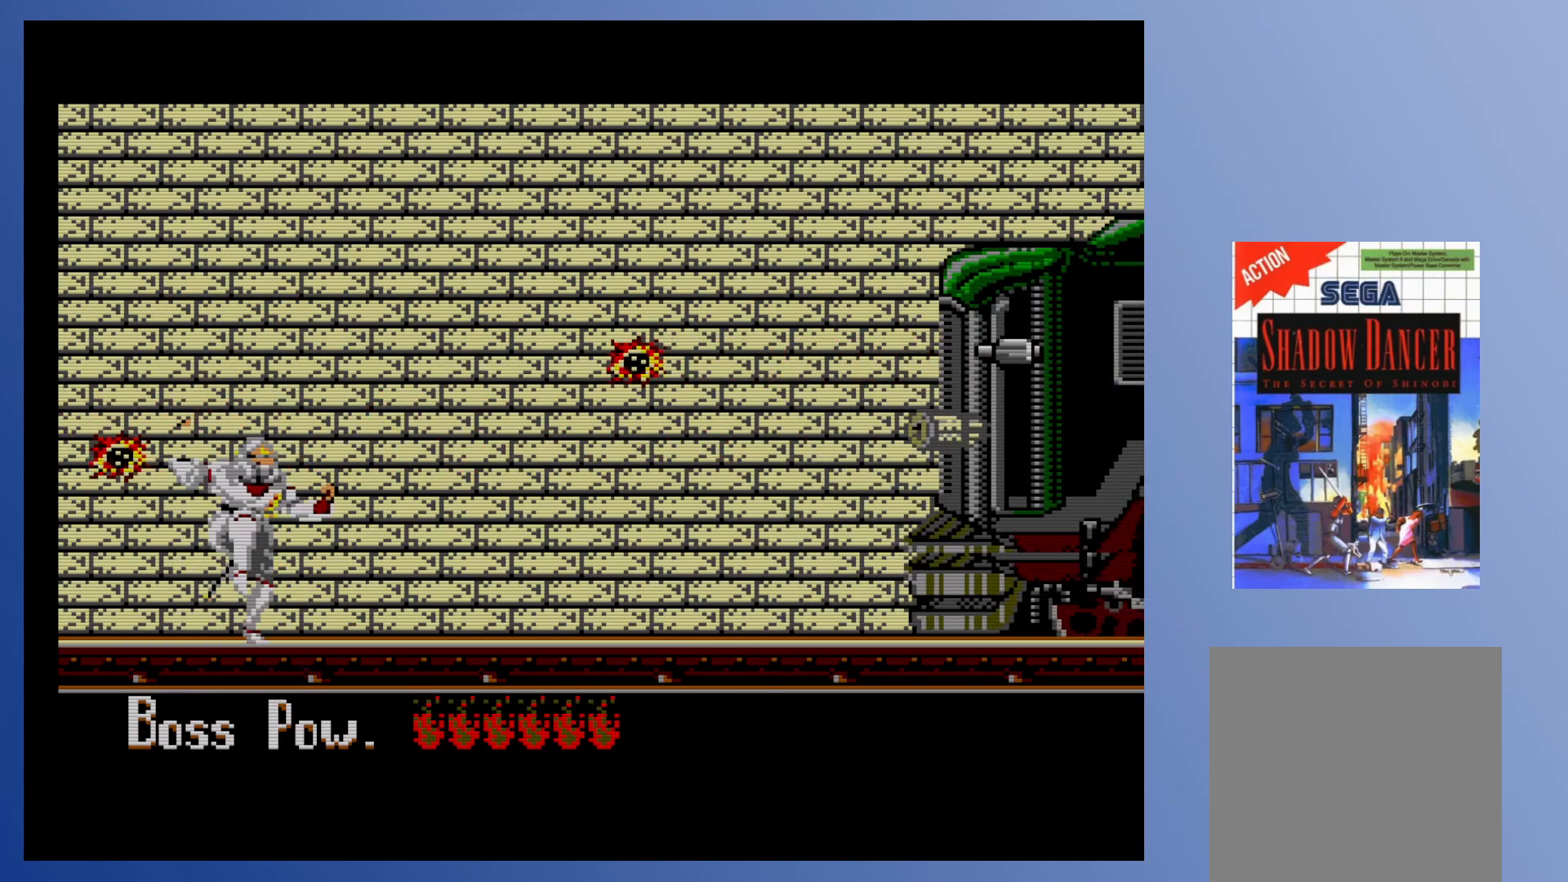
{"buttons": ["DPAD_LEFT"], "events": [[83, "X", "up"], [150, "X", "down"], [200, "X", "up"], [250, "X", "down"], [317, "X", "up"], [383, "X", "down"], [450, "X", "up"]]}
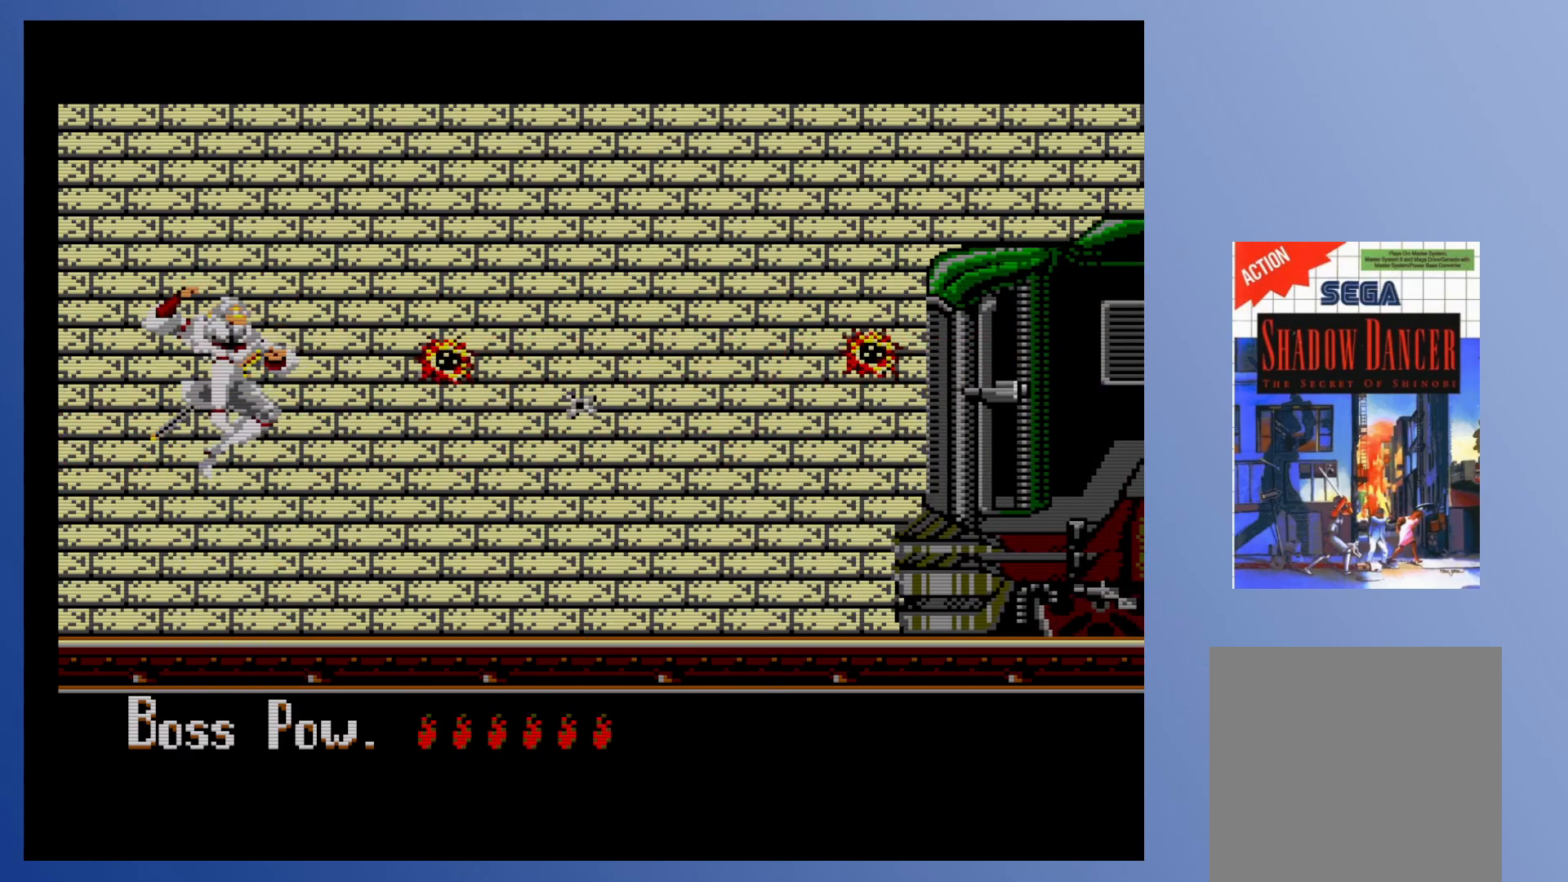
{"buttons": ["DPAD_DOWN"], "events": [[17, "X", "down"], [83, "X", "up"], [150, "DPAD_DOWN", "down"], [150, "X", "down"], [233, "DPAD_LEFT", "up"], [233, "X", "up"]]}
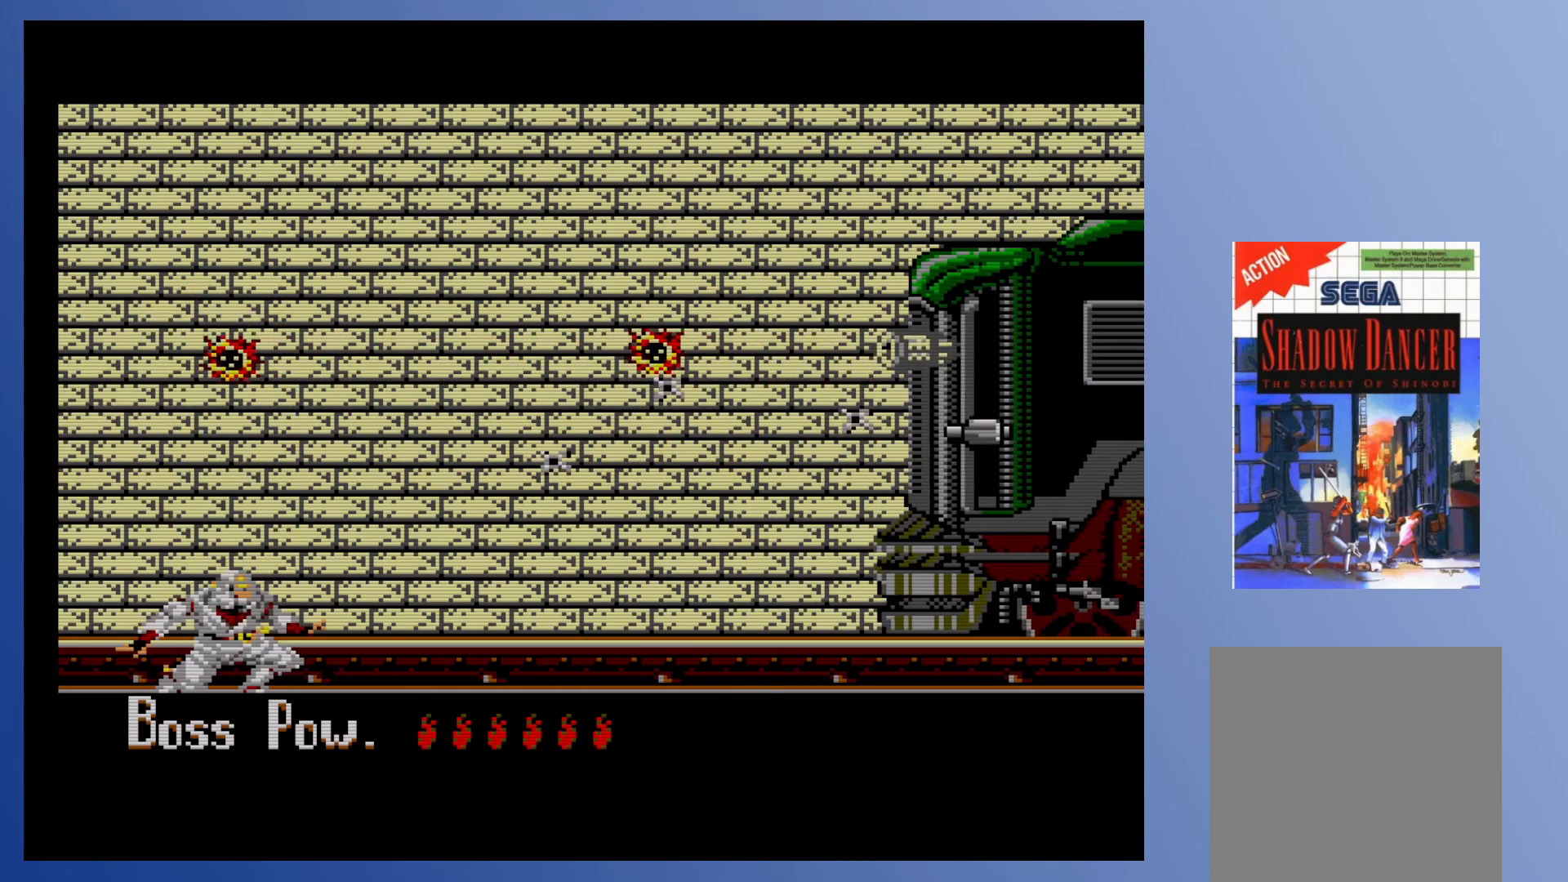
{"buttons": ["DPAD_DOWN"], "events": []}
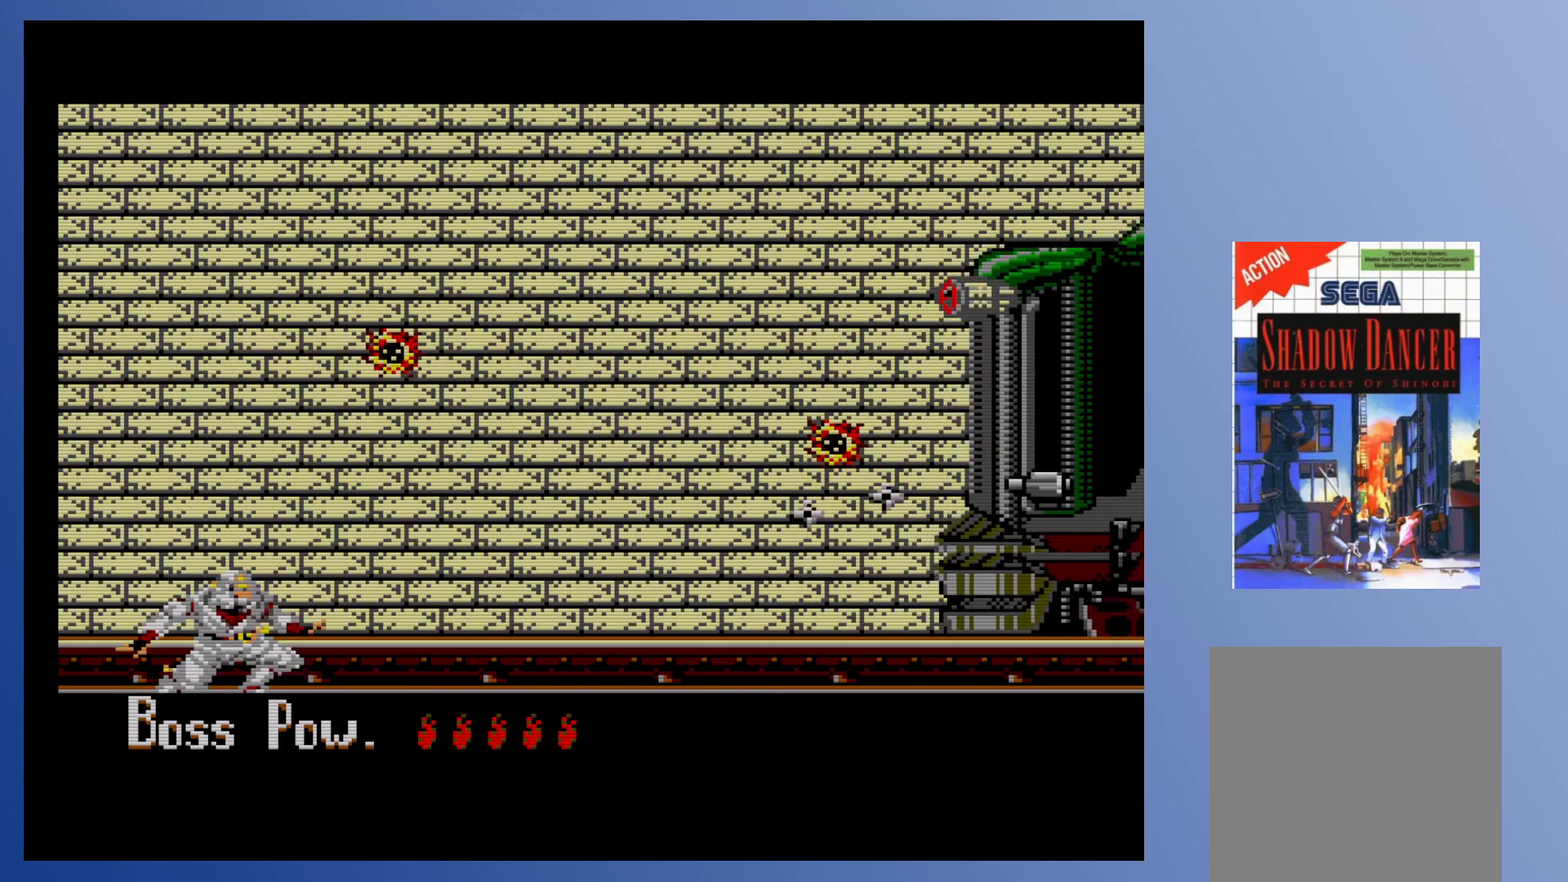
{"buttons": ["DPAD_DOWN", "DPAD_RIGHT"], "events": [[250, "DPAD_RIGHT", "down"]]}
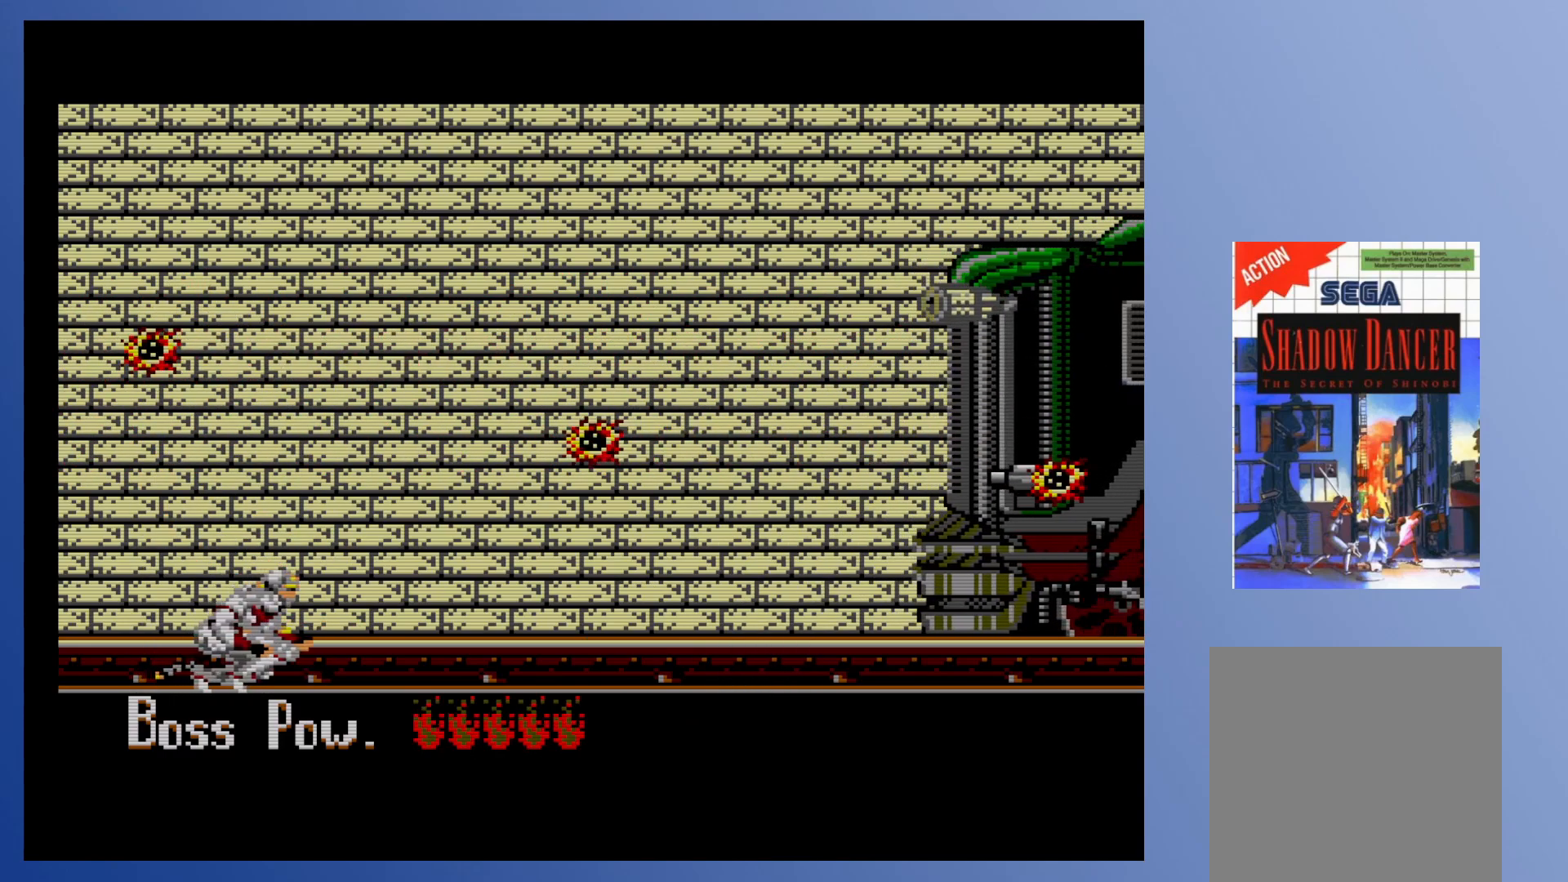
{"buttons": ["DPAD_DOWN"], "events": [[67, "DPAD_RIGHT", "up"]]}
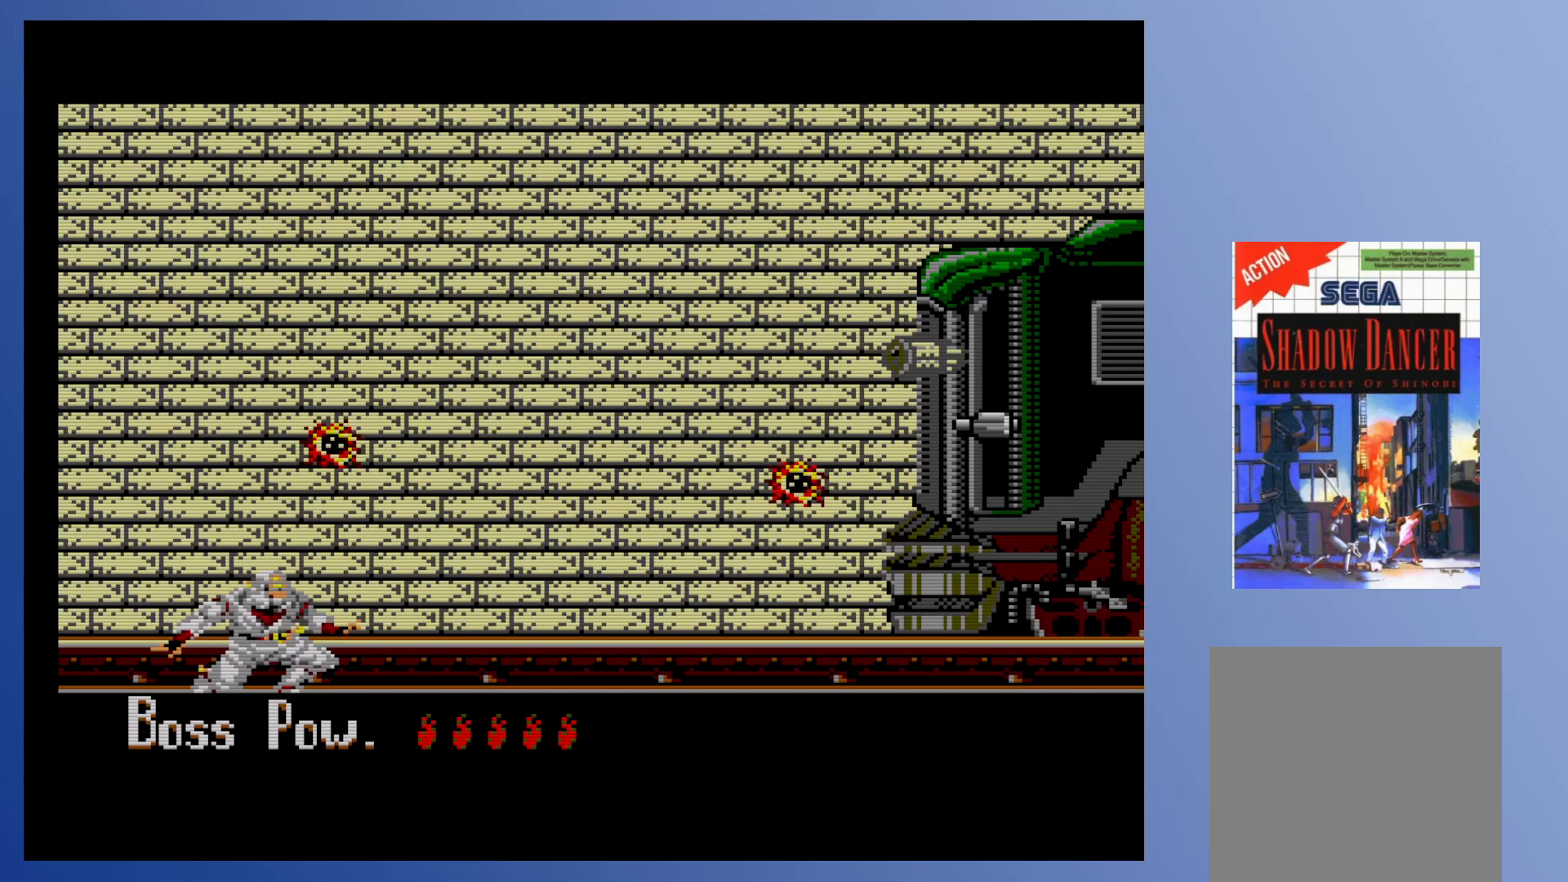
{"buttons": ["DPAD_DOWN"], "events": [[150, "DPAD_RIGHT", "down"], [283, "DPAD_RIGHT", "up"]]}
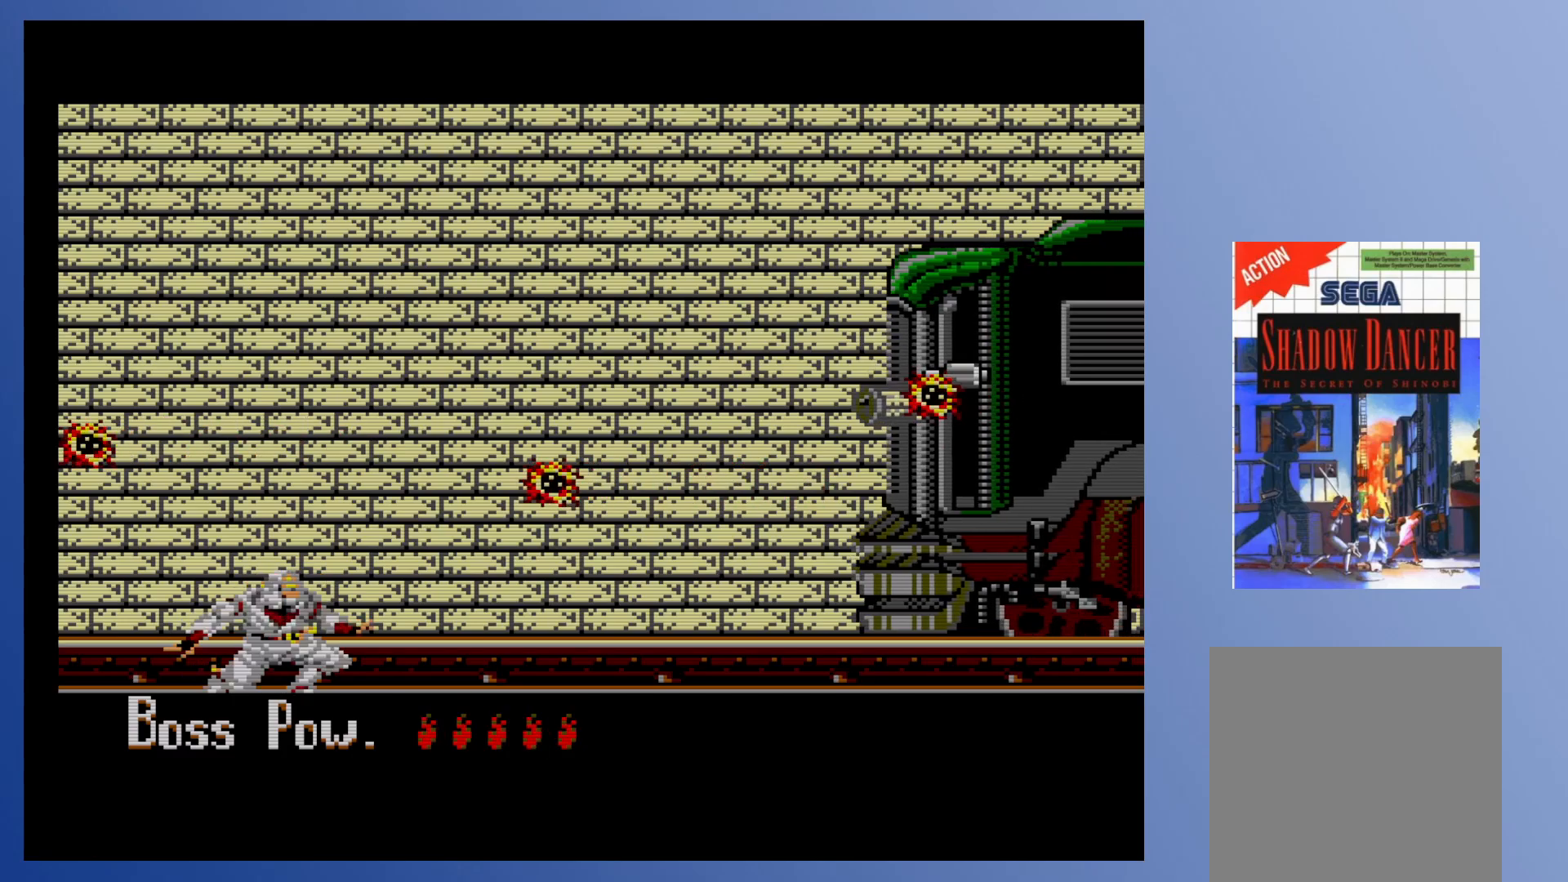
{"buttons": ["DPAD_DOWN"], "events": []}
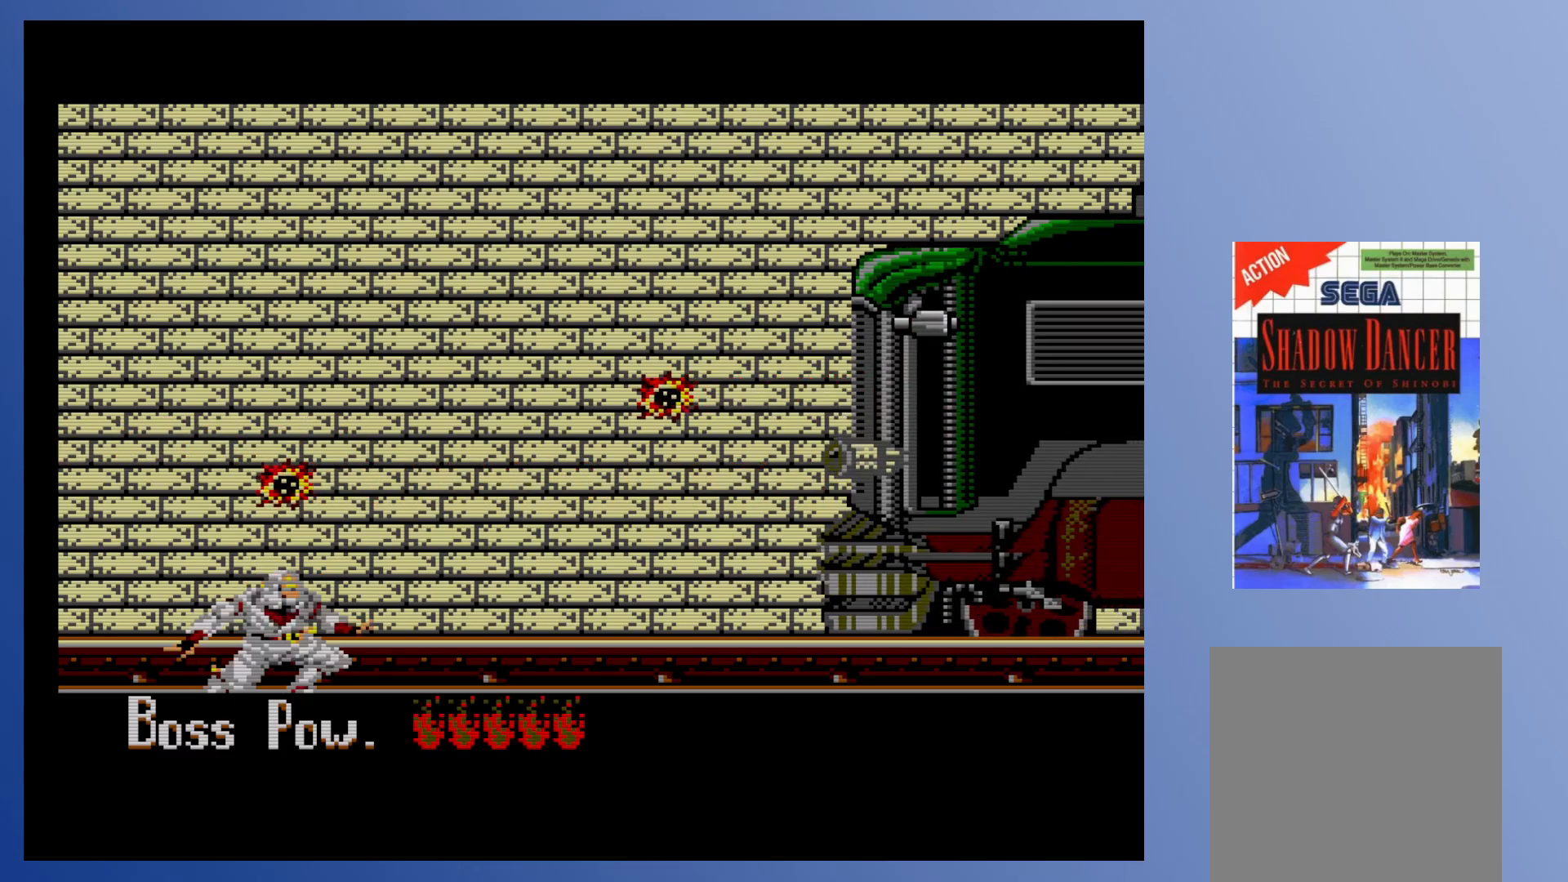
{"buttons": [], "events": [[417, "DPAD_DOWN", "up"]]}
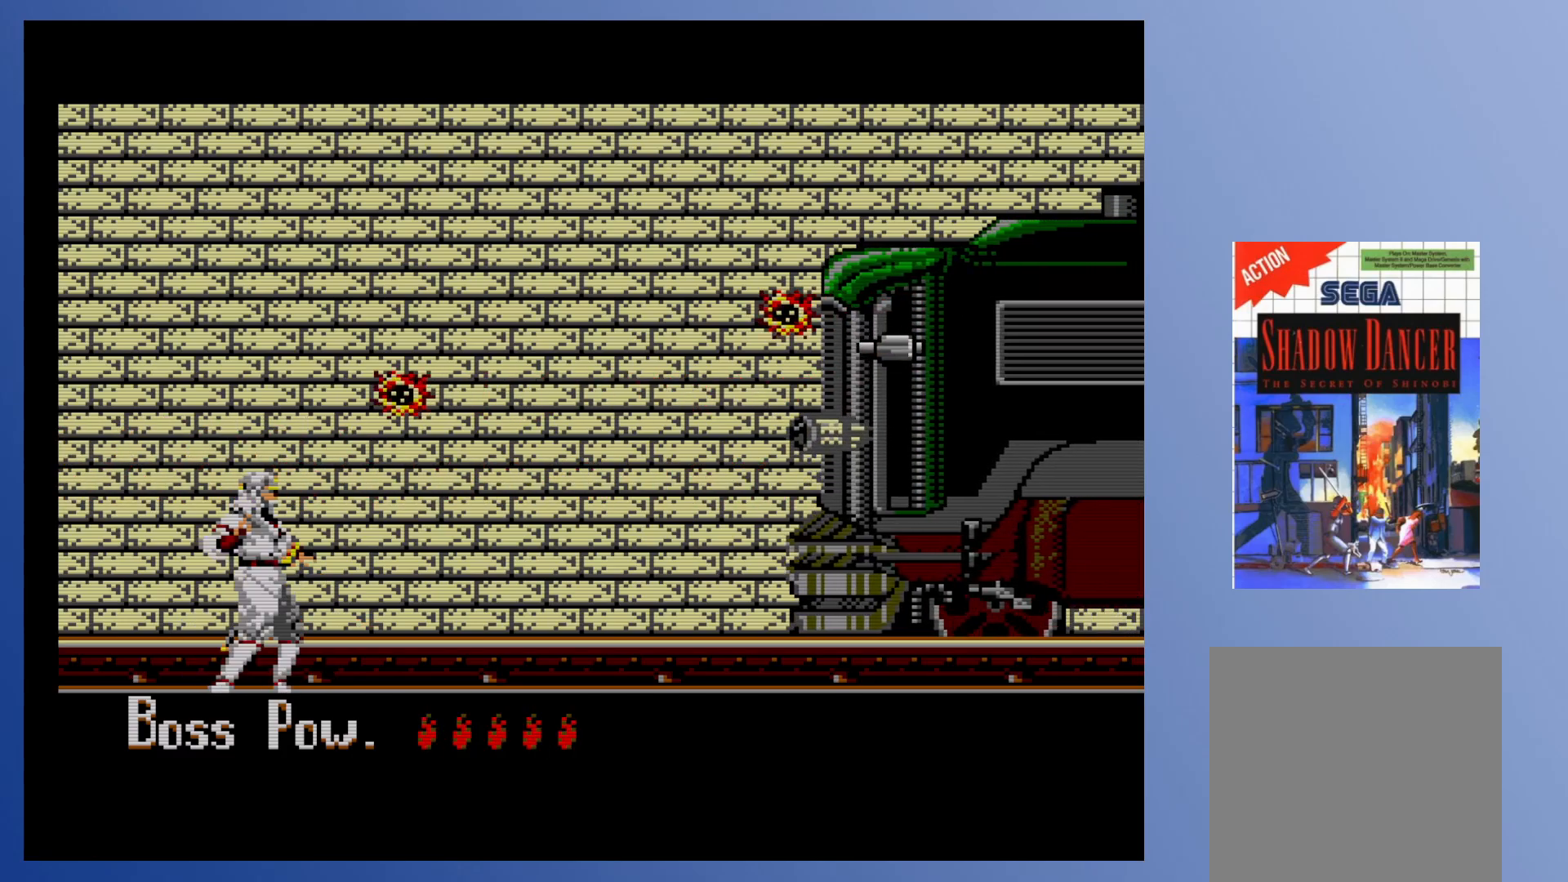
{"buttons": ["A"], "events": [[67, "DPAD_DOWN", "down"], [200, "DPAD_DOWN", "up"], [383, "A", "down"]]}
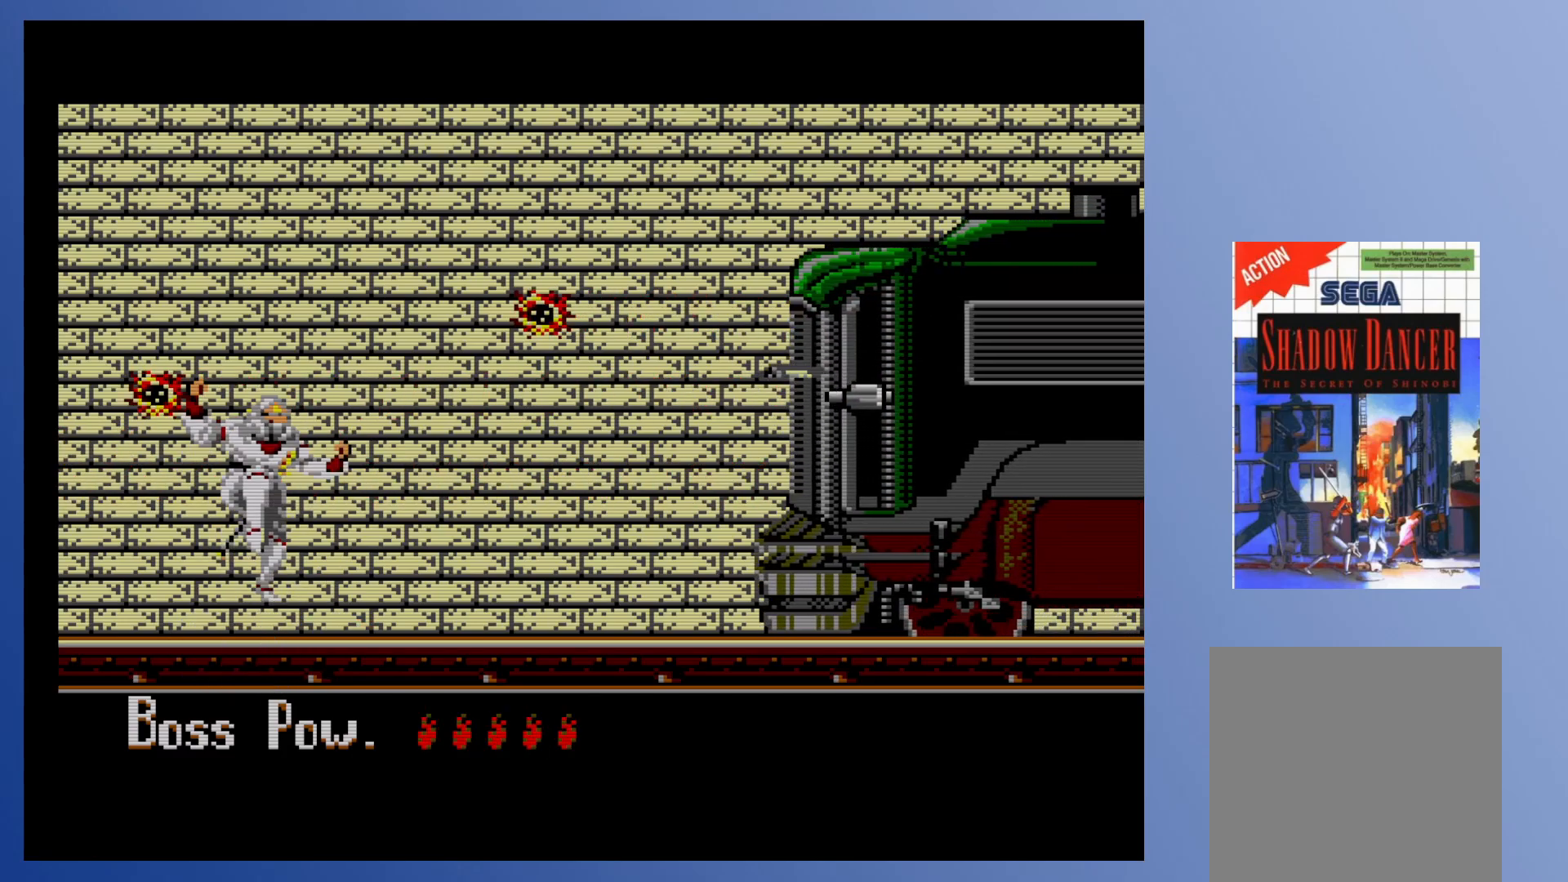
{"buttons": ["DPAD_LEFT"], "events": [[17, "DPAD_LEFT", "down"], [50, "A", "up"], [50, "X", "down"], [100, "X", "up"], [167, "X", "down"], [217, "X", "up"], [283, "X", "down"], [350, "X", "up"], [400, "X", "down"], [483, "X", "up"]]}
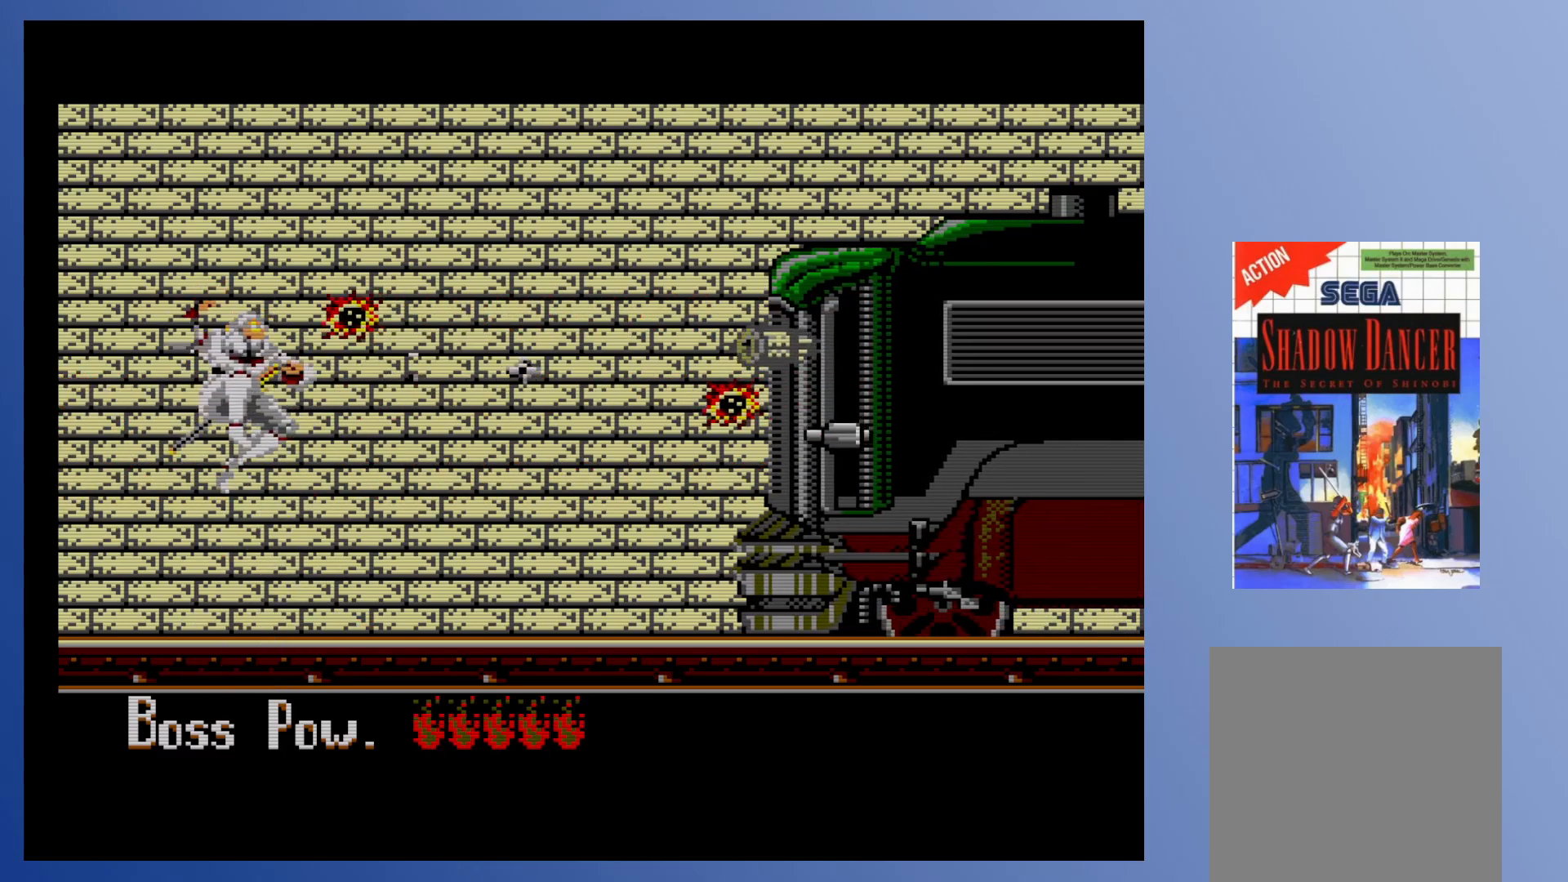
{"buttons": ["DPAD_DOWN"], "events": [[33, "X", "down"], [117, "DPAD_DOWN", "down"], [117, "X", "up"], [217, "DPAD_LEFT", "up"]]}
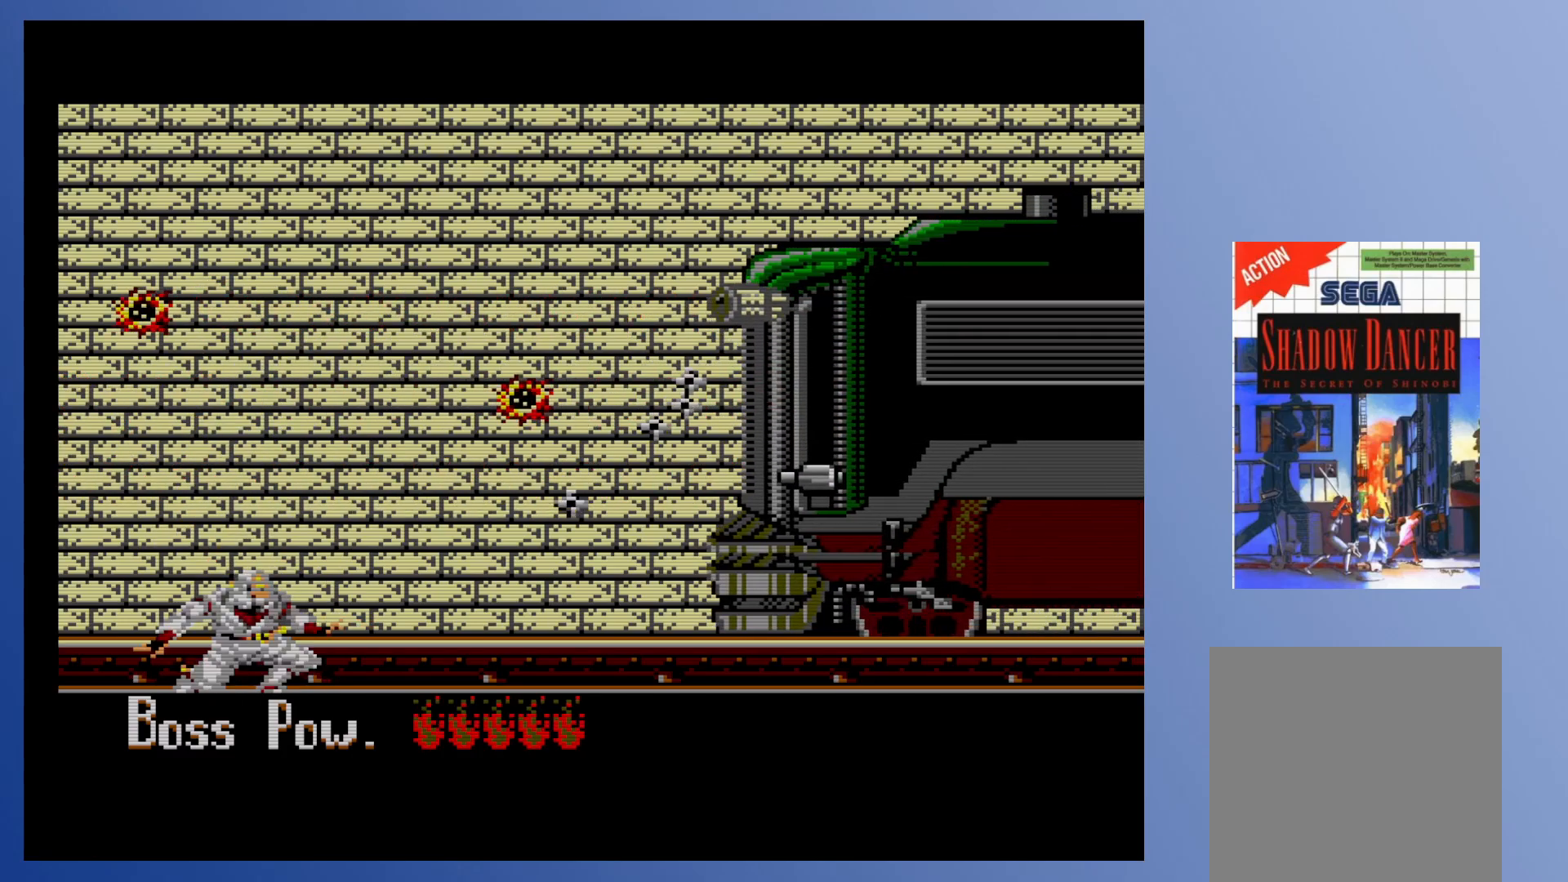
{"buttons": ["DPAD_DOWN"], "events": []}
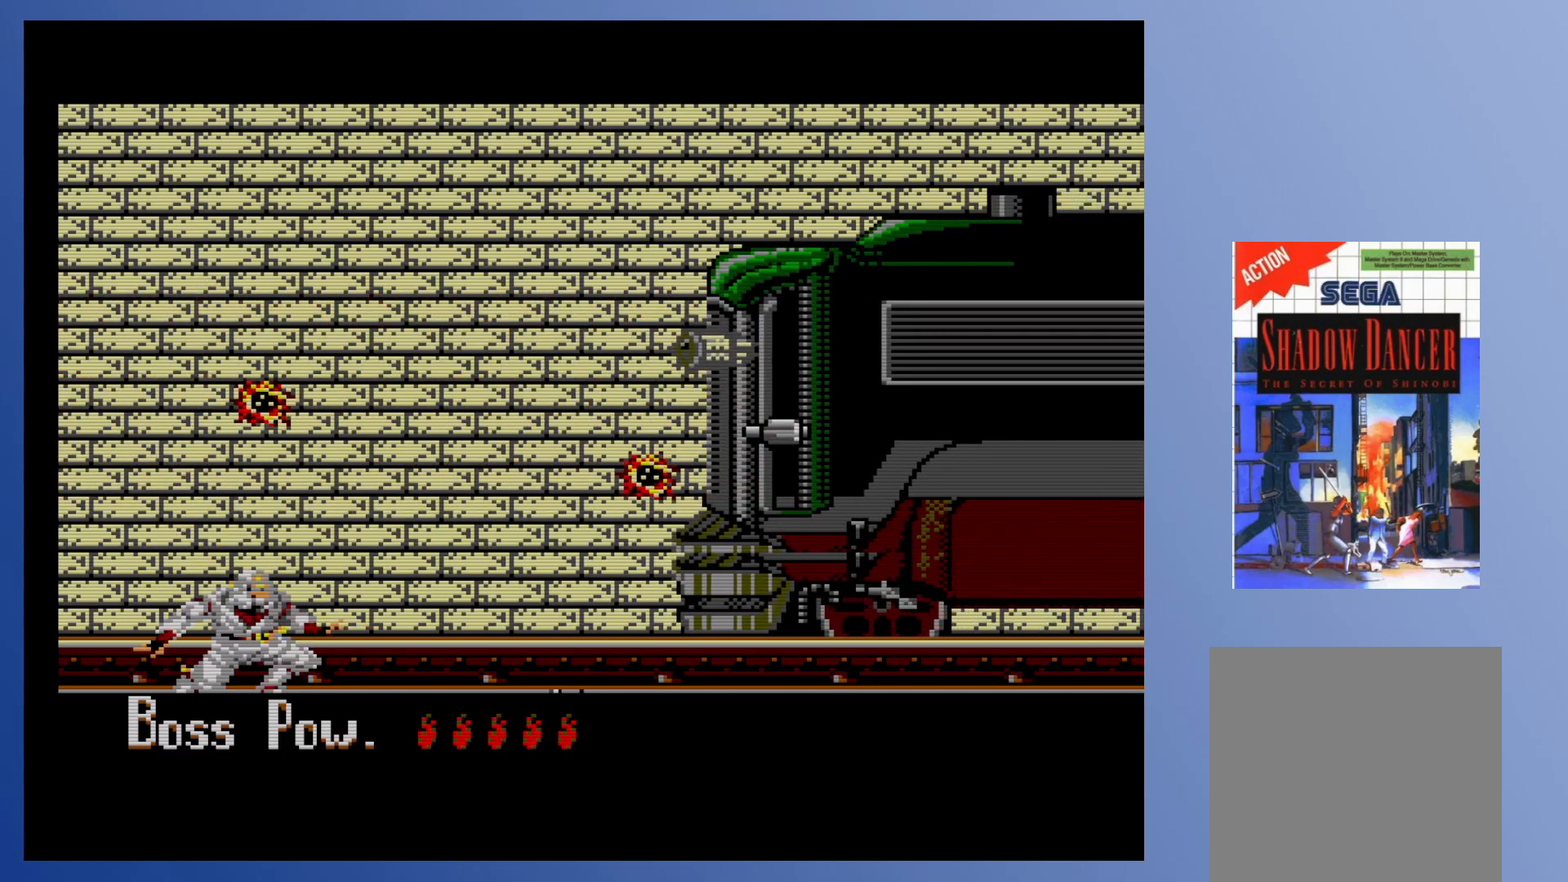
{"buttons": ["X", "DPAD_LEFT"], "events": [[83, "DPAD_DOWN", "up"], [100, "A", "down"], [200, "A", "up"], [217, "DPAD_LEFT", "down"], [267, "X", "down"], [317, "X", "up"], [367, "X", "down"], [433, "X", "up"], [500, "X", "down"]]}
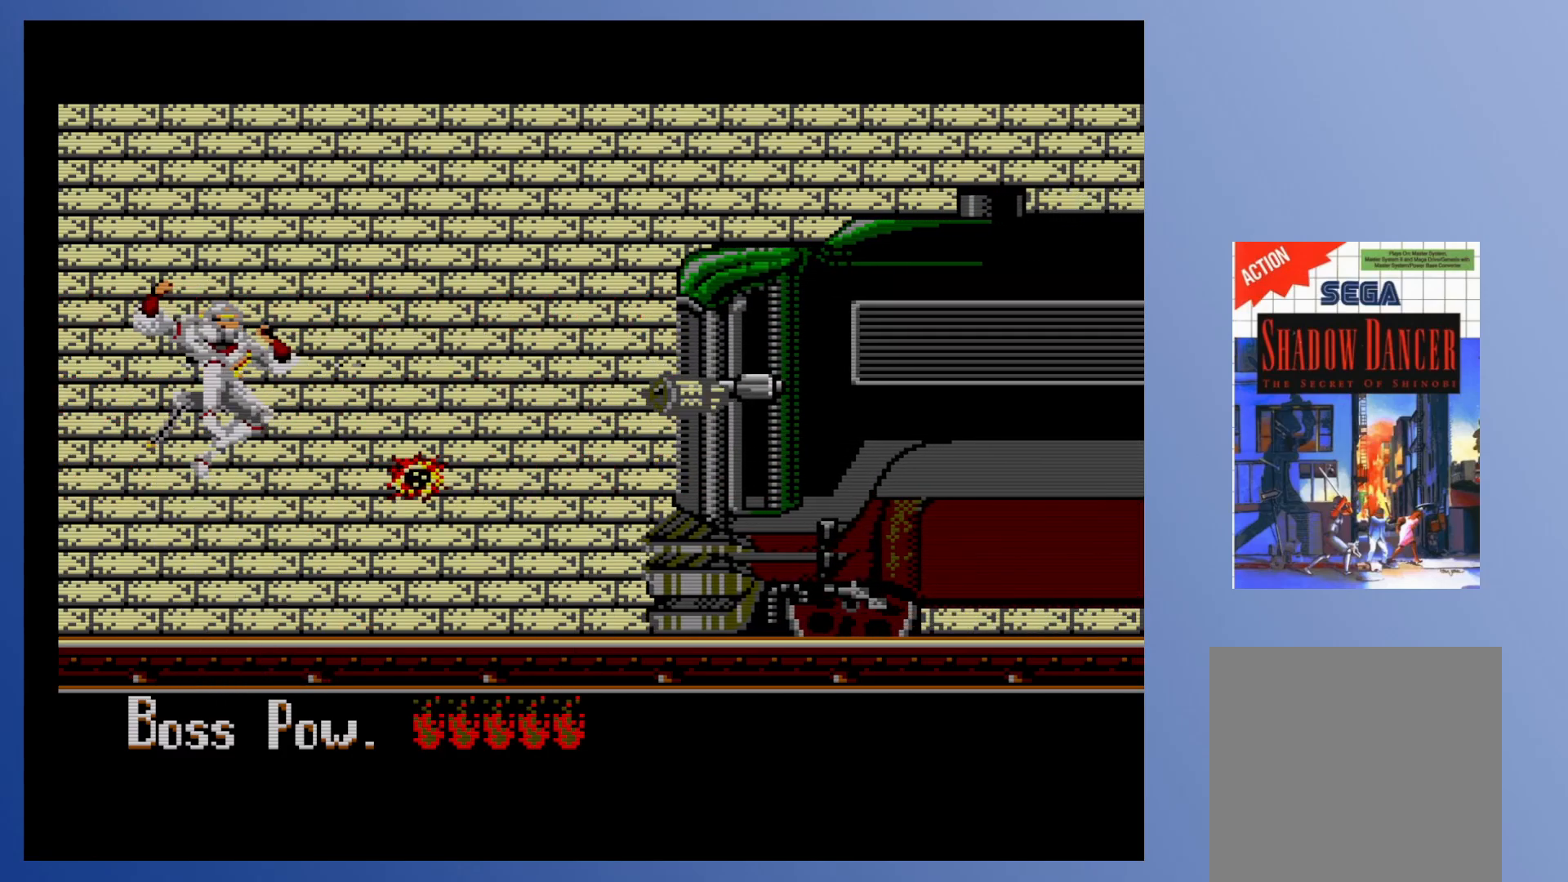
{"buttons": ["DPAD_DOWN", "DPAD_LEFT"], "events": [[67, "X", "up"], [133, "X", "down"], [183, "X", "up"], [250, "X", "down"], [333, "X", "up"], [400, "X", "down"], [467, "X", "up"], [500, "DPAD_DOWN", "down"]]}
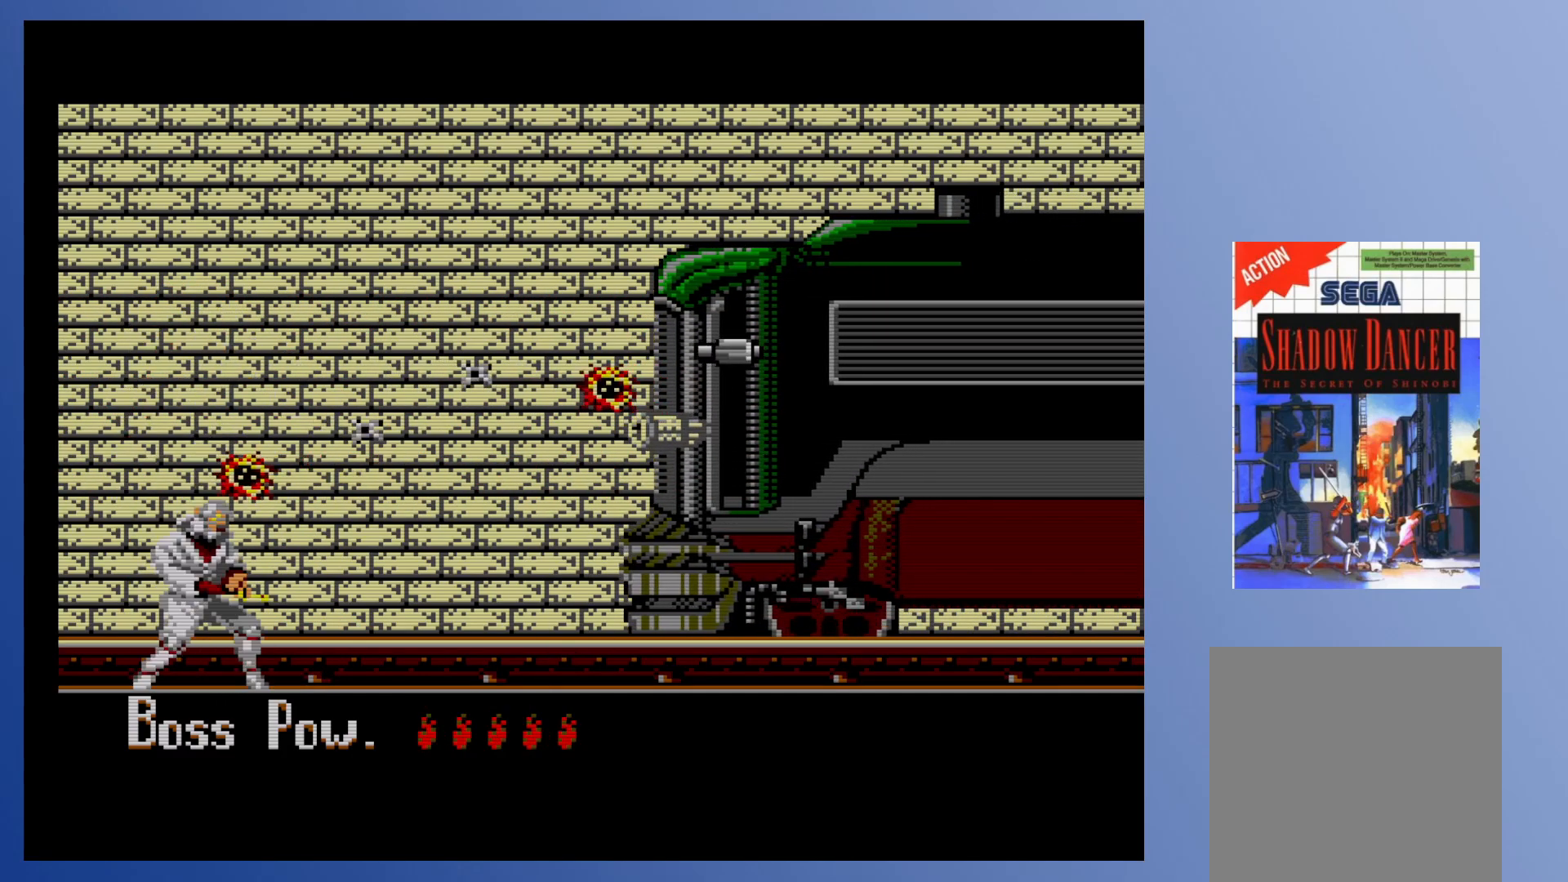
{"buttons": [], "events": [[33, "X", "down"], [67, "DPAD_LEFT", "up"], [117, "X", "up"], [183, "X", "down"], [267, "X", "up"], [467, "DPAD_DOWN", "up"]]}
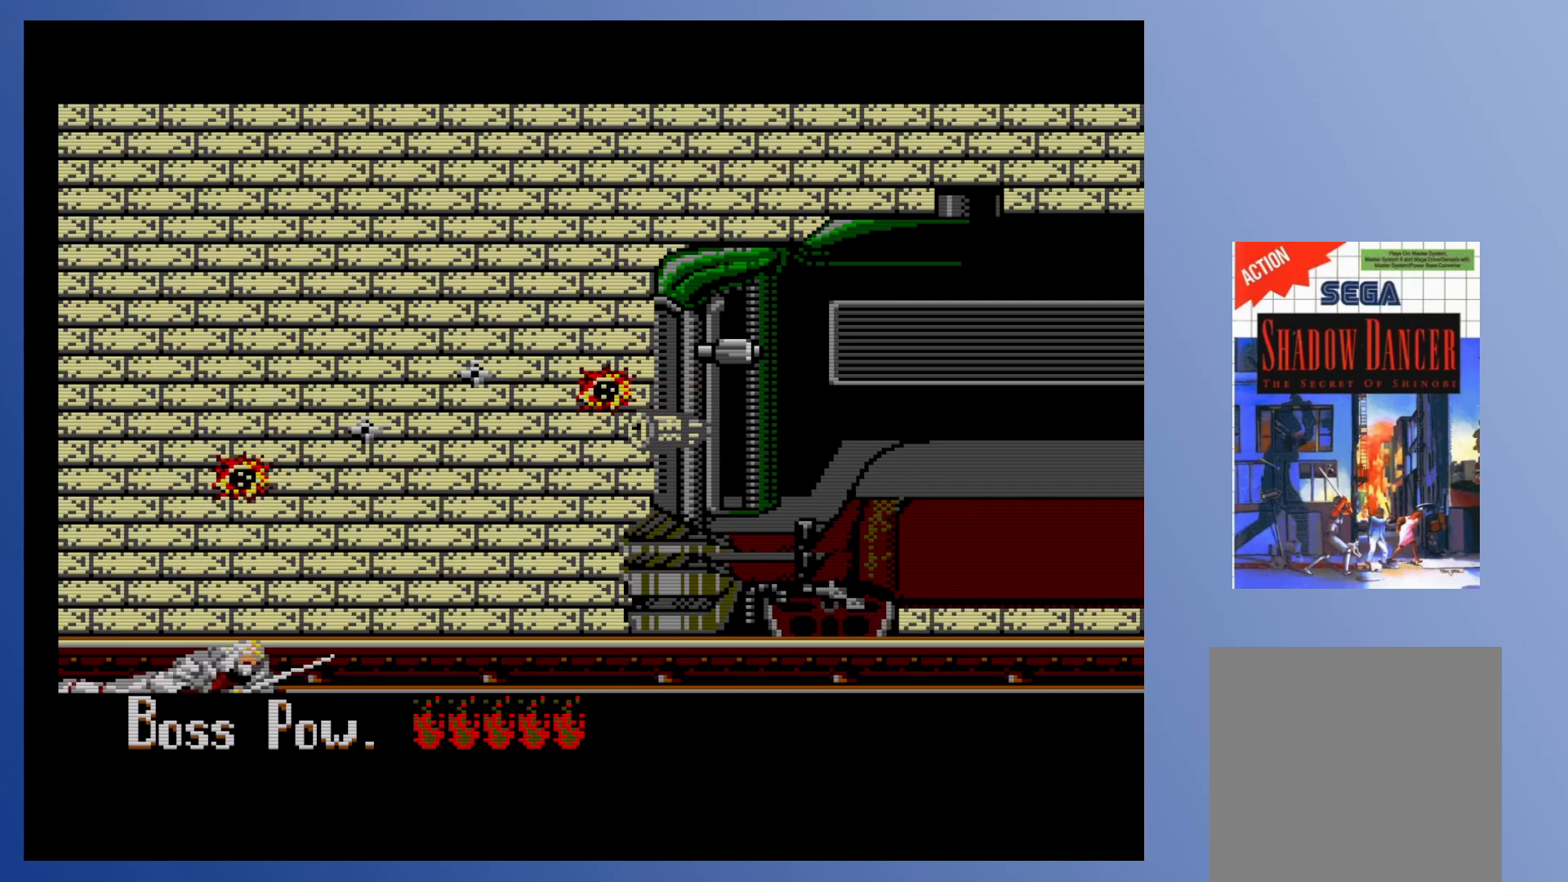
{"buttons": [], "events": []}
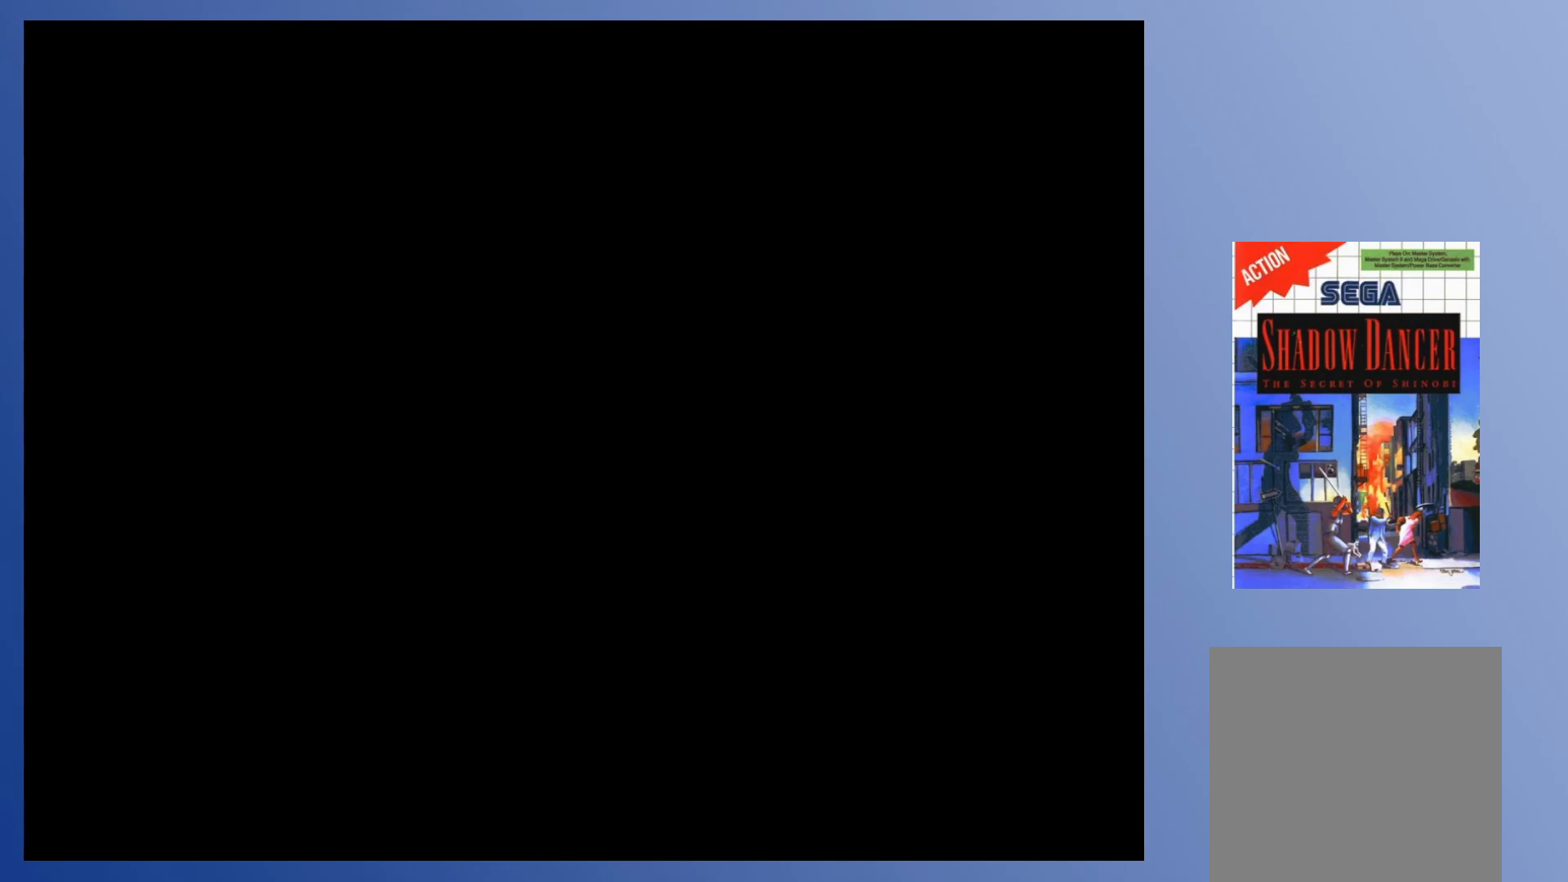
{"buttons": [], "events": []}
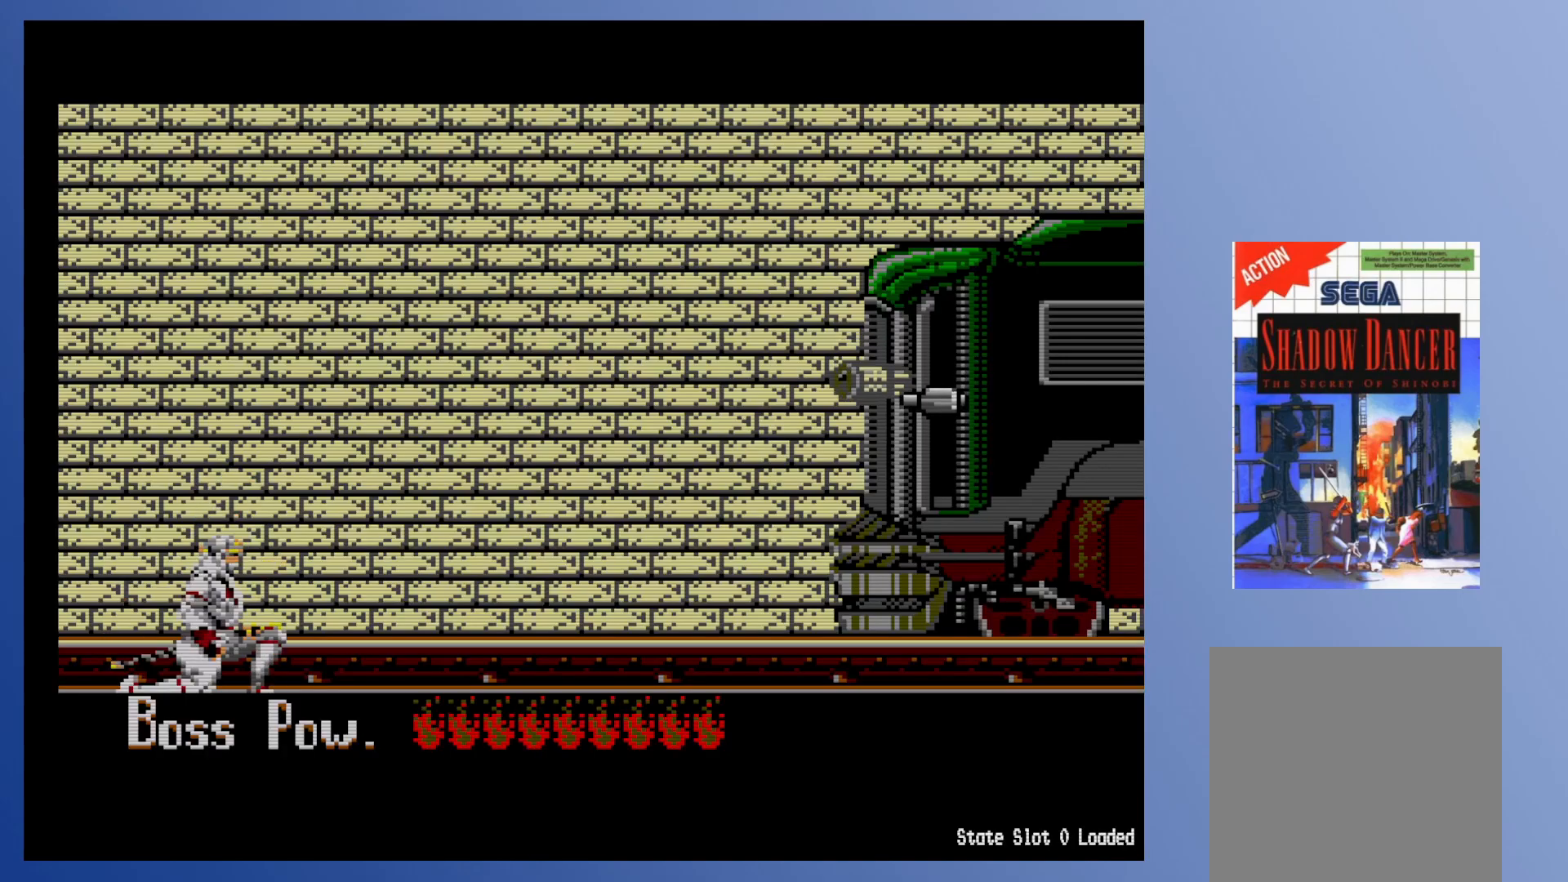
{"buttons": ["DPAD_RIGHT"], "events": [[433, "DPAD_RIGHT", "down"]]}
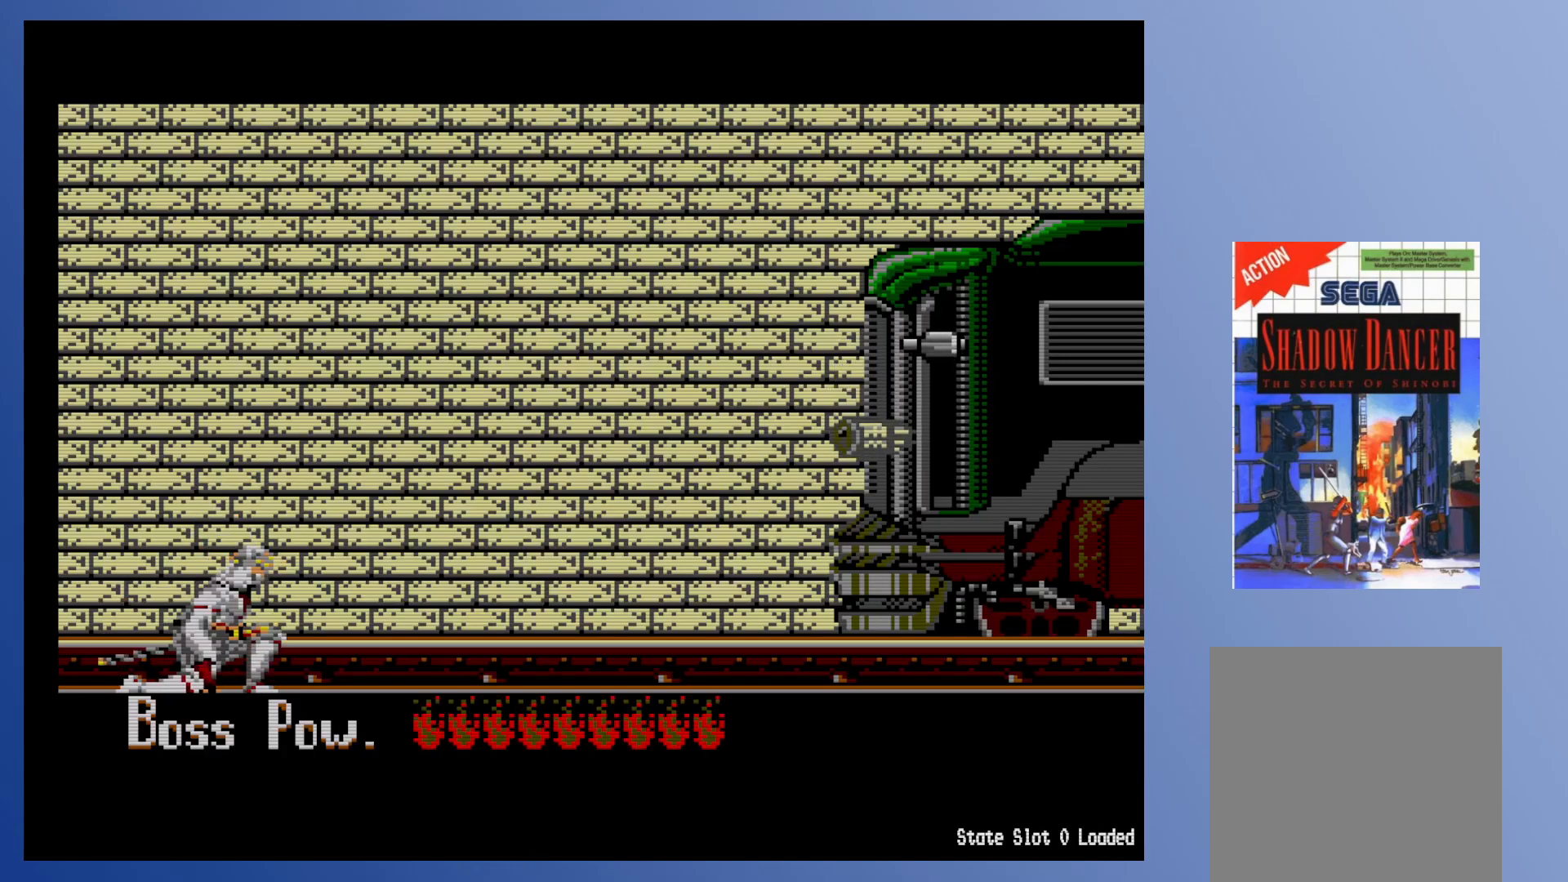
{"buttons": [], "events": [[67, "DPAD_RIGHT", "up"], [217, "DPAD_RIGHT", "down"], [350, "DPAD_RIGHT", "up"]]}
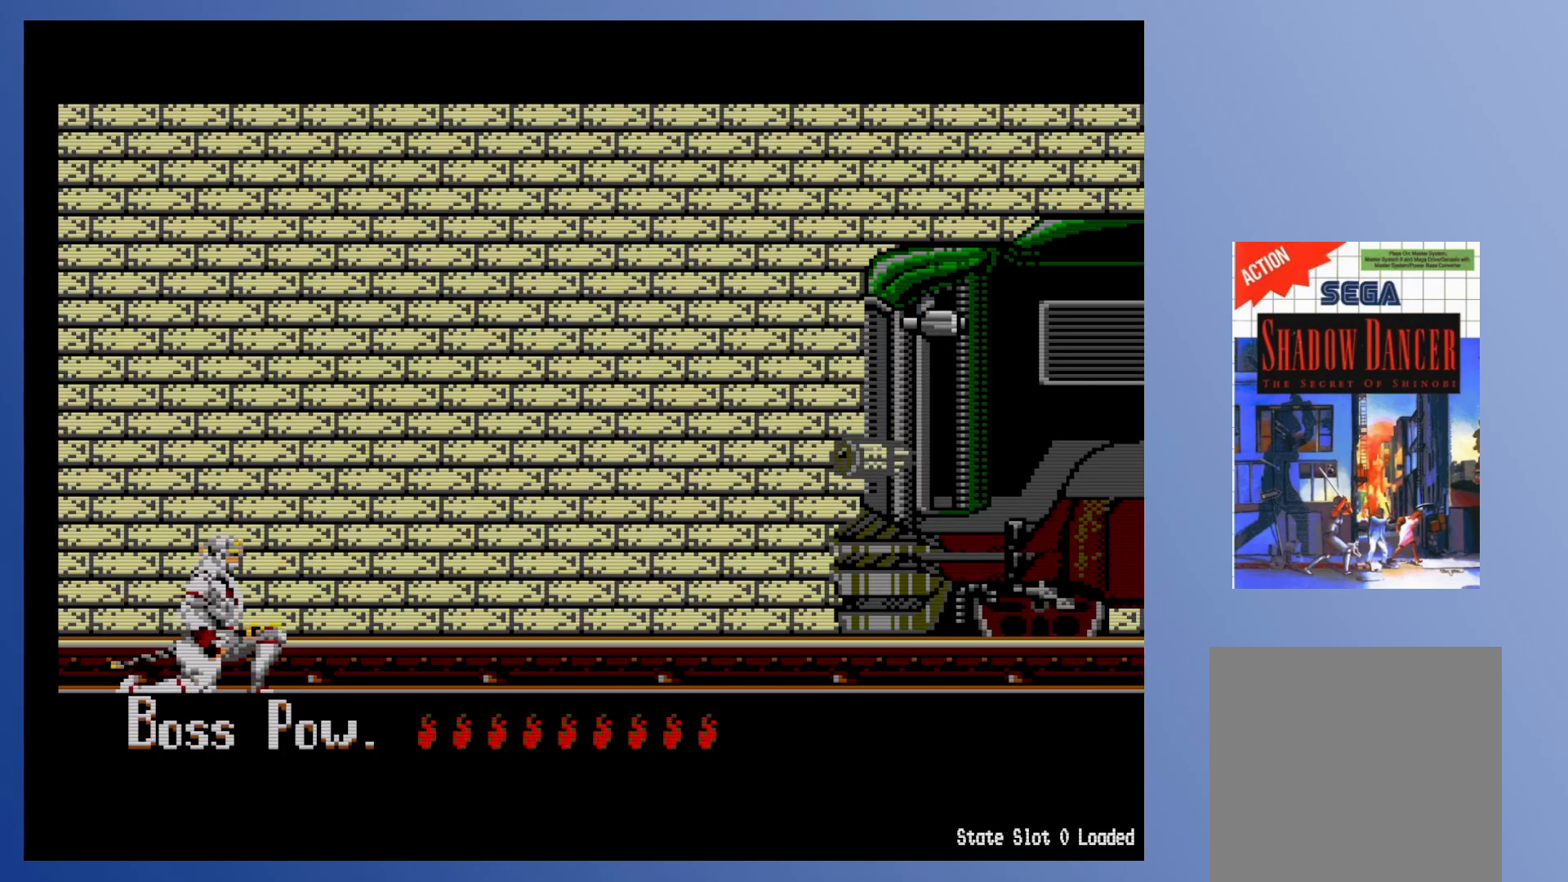
{"buttons": ["A"], "events": [[83, "DPAD_RIGHT", "down"], [183, "DPAD_RIGHT", "up"], [283, "A", "down"], [400, "A", "up"], [500, "A", "down"]]}
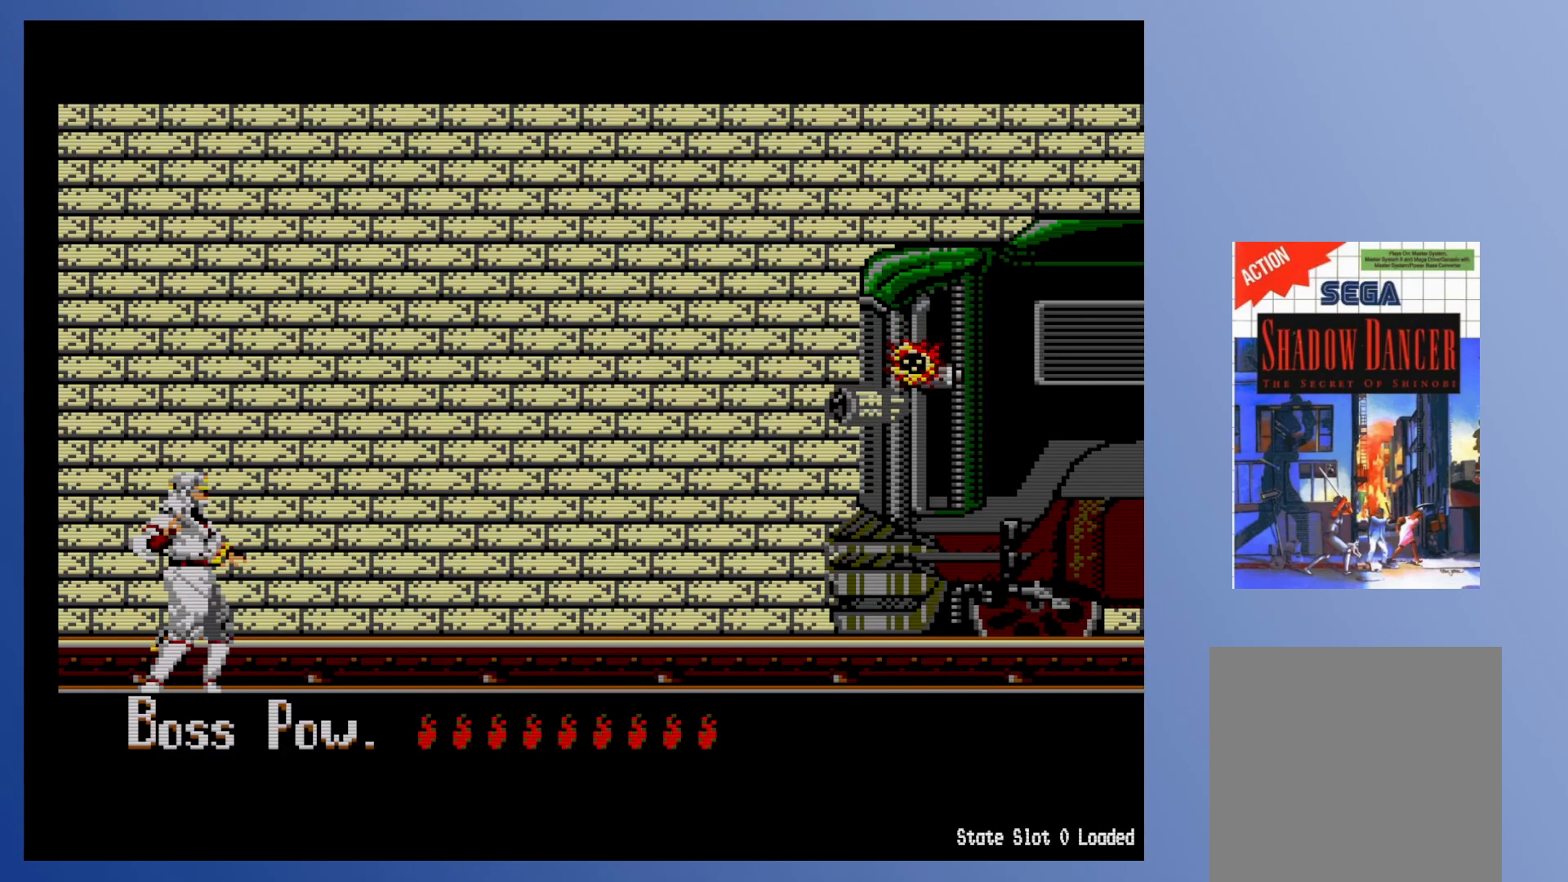
{"buttons": ["X"], "events": [[17, "X", "down"], [50, "A", "up"], [100, "X", "up"], [133, "X", "down"], [233, "X", "up"], [433, "X", "down"]]}